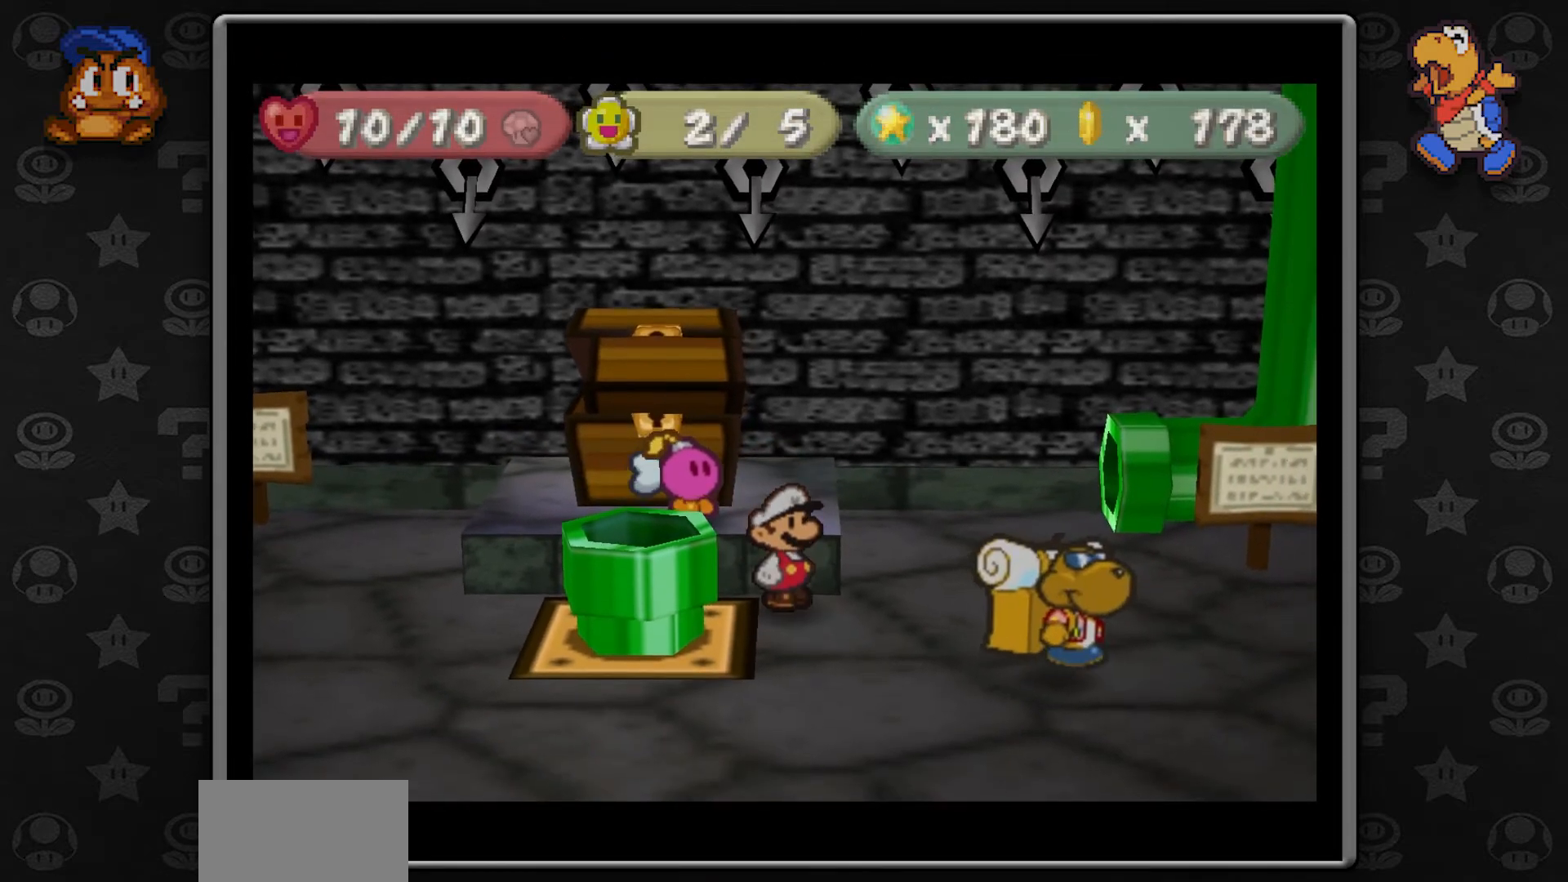
Gameplay with a controller (Nintendo layout); each line is a JSON object with the inputs held at the frame after it. "button_events" lists button changes between this image and that frame as [ms after this image, input, new state], when the widget could be followed in between (sticks are given only as held states). Not read: L1 L3 R3.
{"buttons": [], "left_stick": "center", "button_events": []}
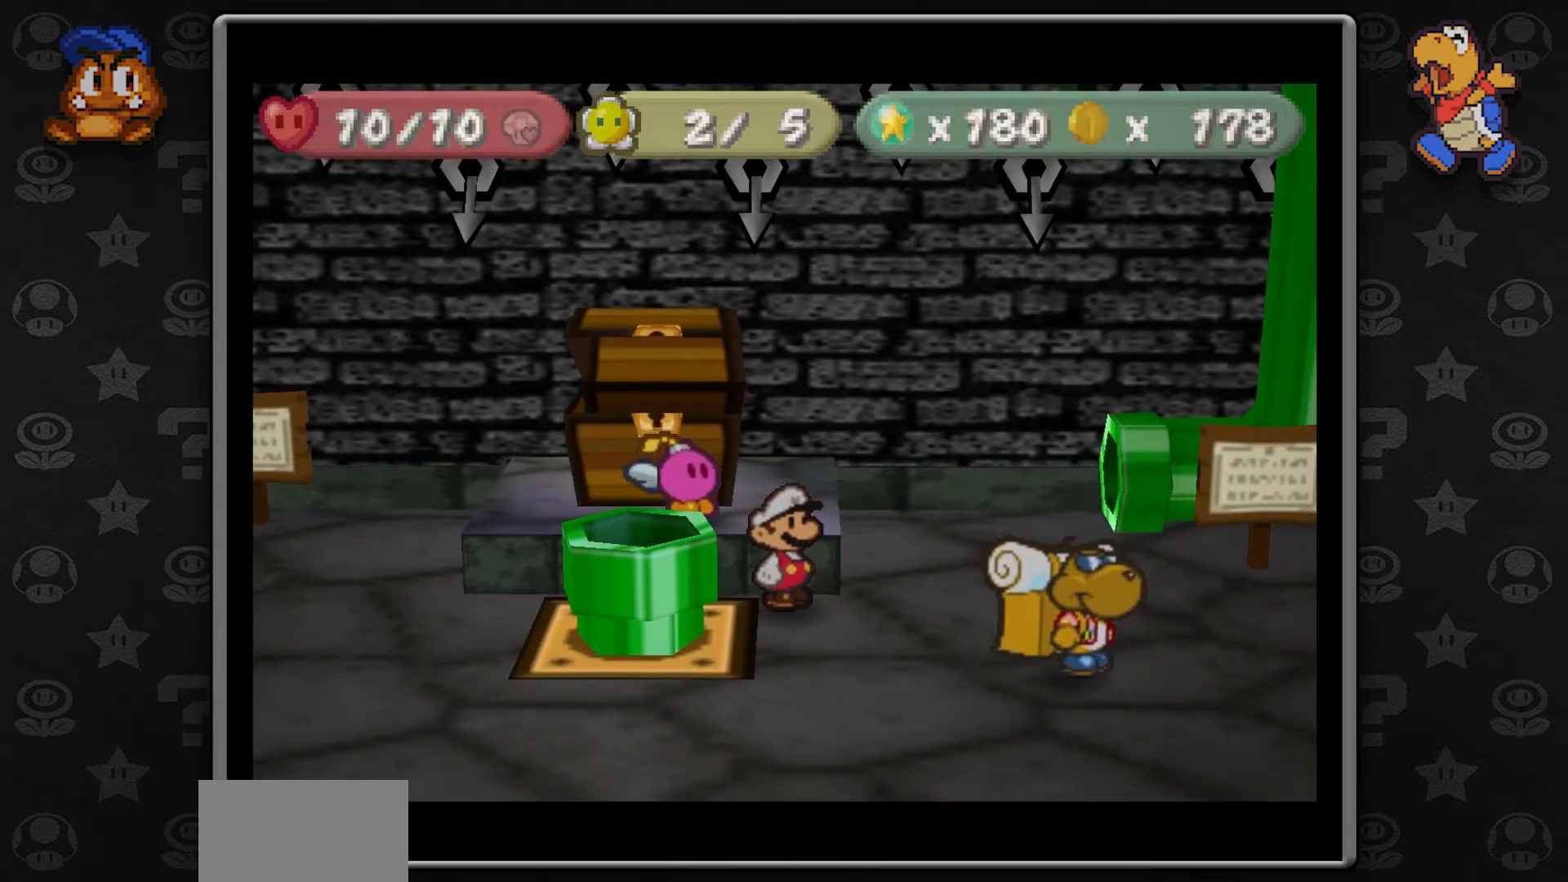
{"buttons": [], "left_stick": "center", "button_events": [[150, "START", "down"], [317, "START", "up"]]}
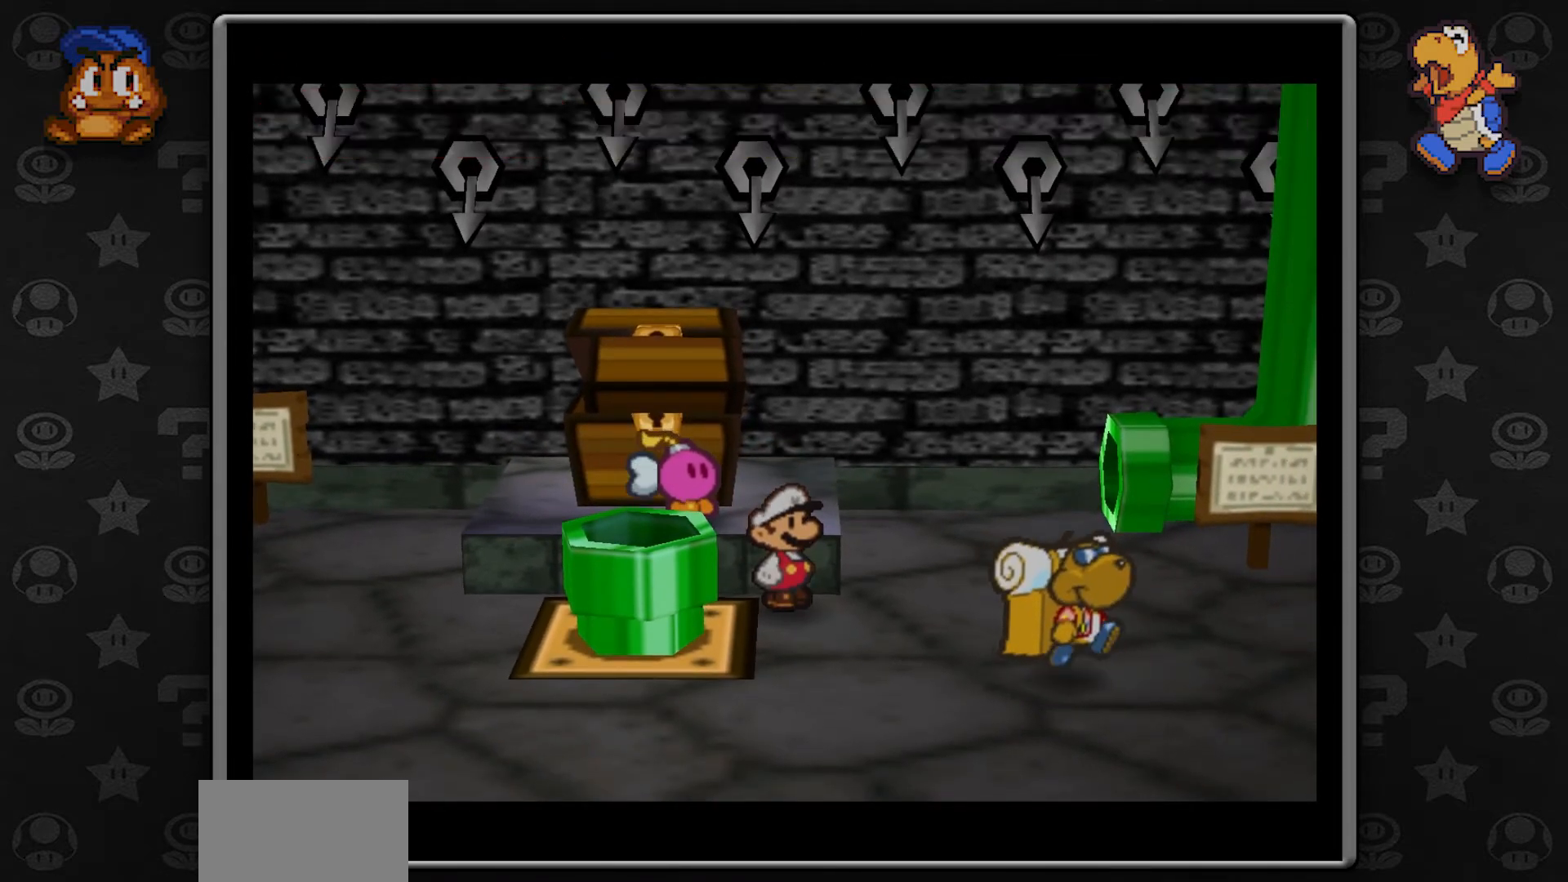
{"buttons": [], "left_stick": "center", "button_events": []}
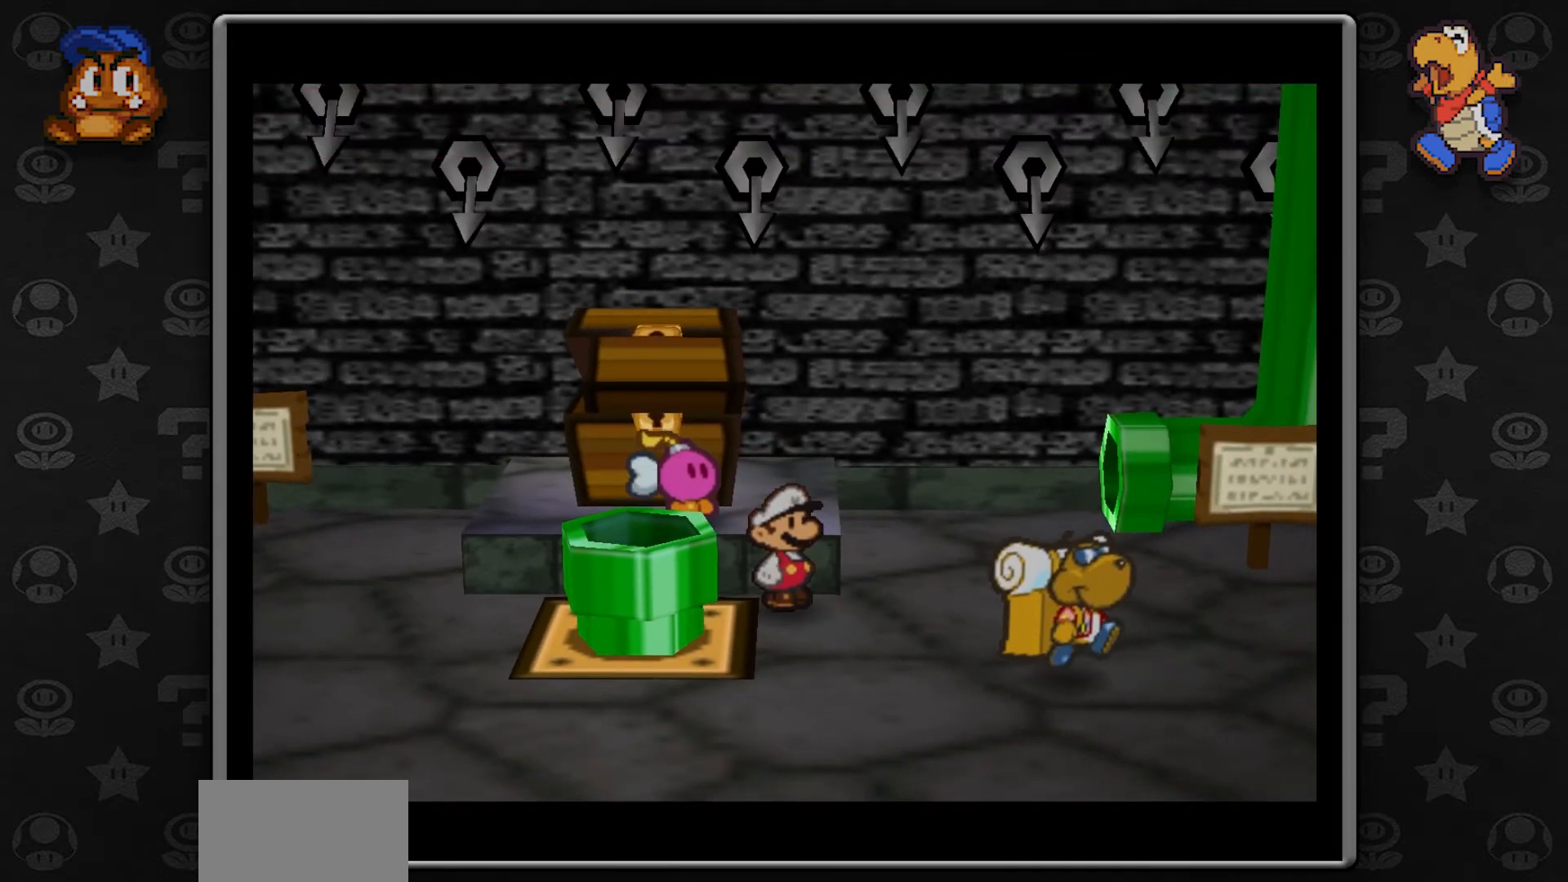
{"buttons": [], "left_stick": "center", "button_events": []}
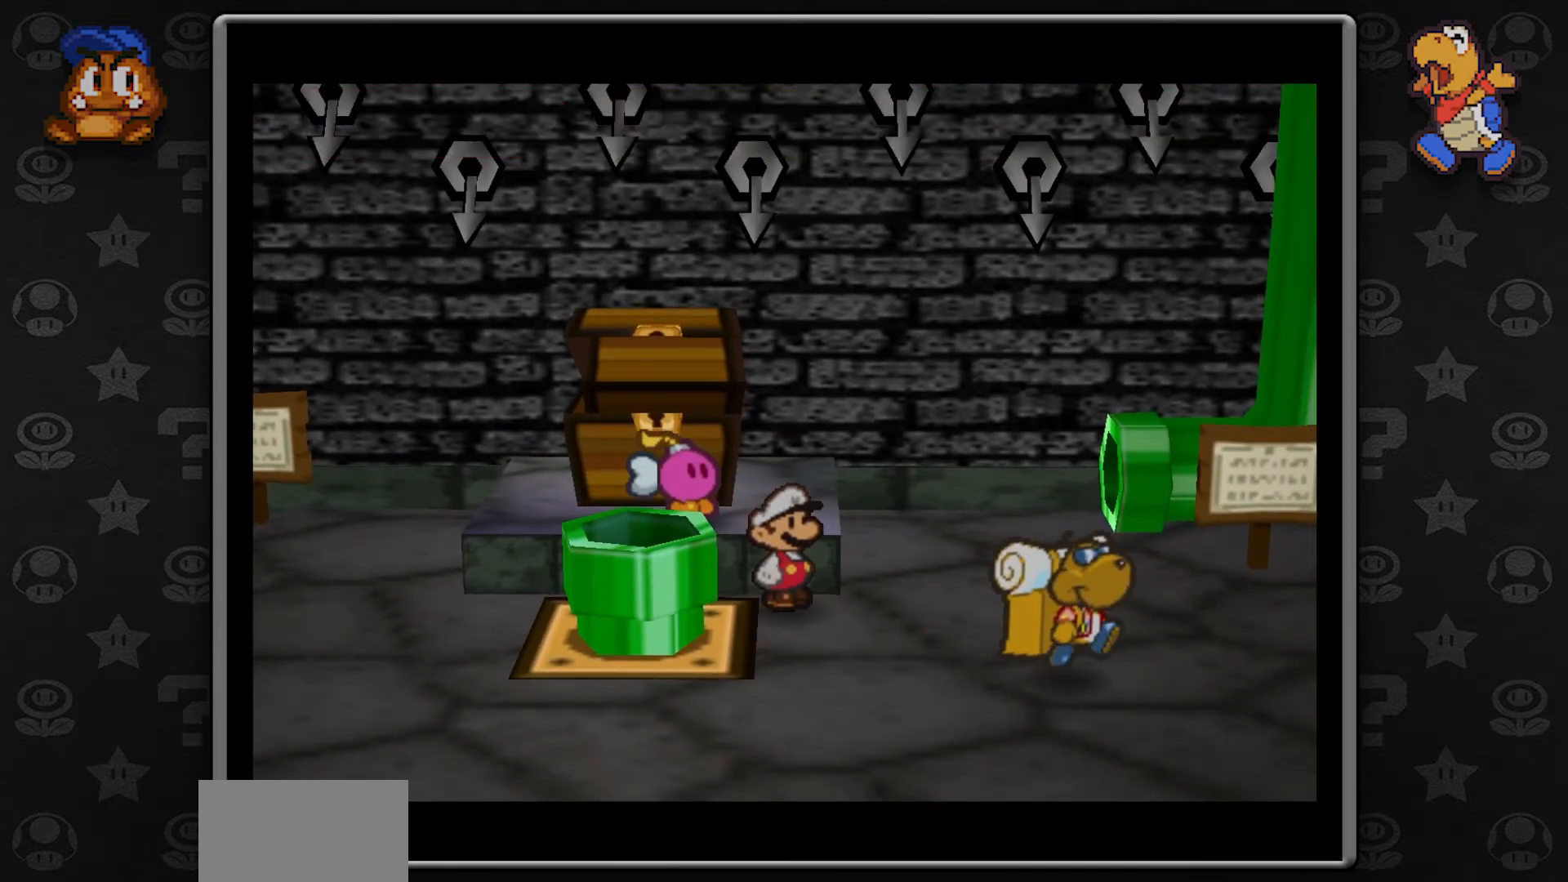
{"buttons": [], "left_stick": "center", "button_events": []}
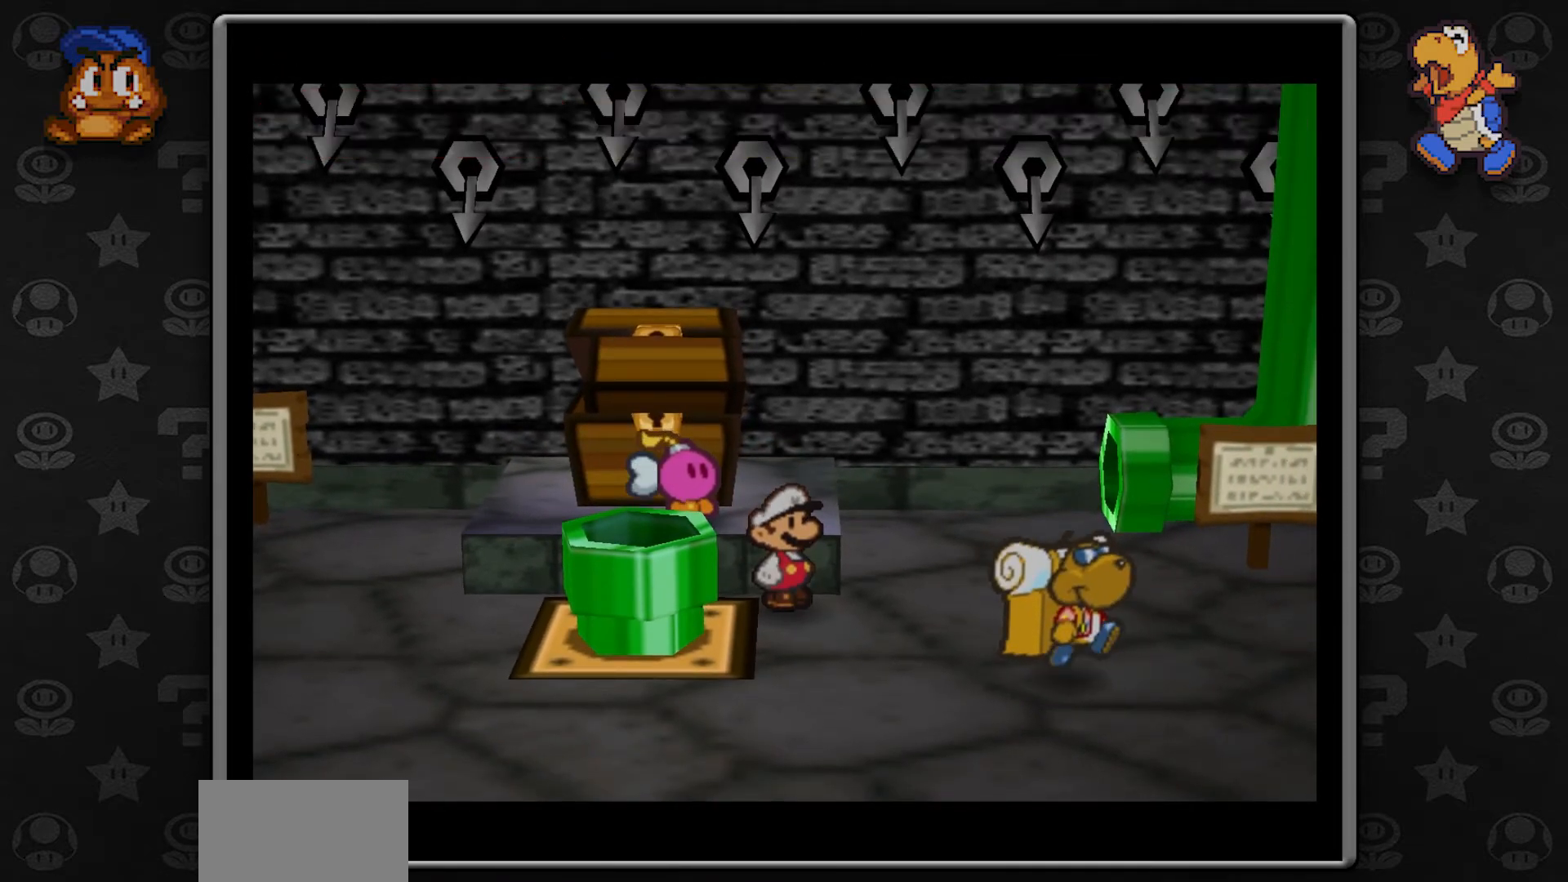
{"buttons": [], "left_stick": "center", "button_events": []}
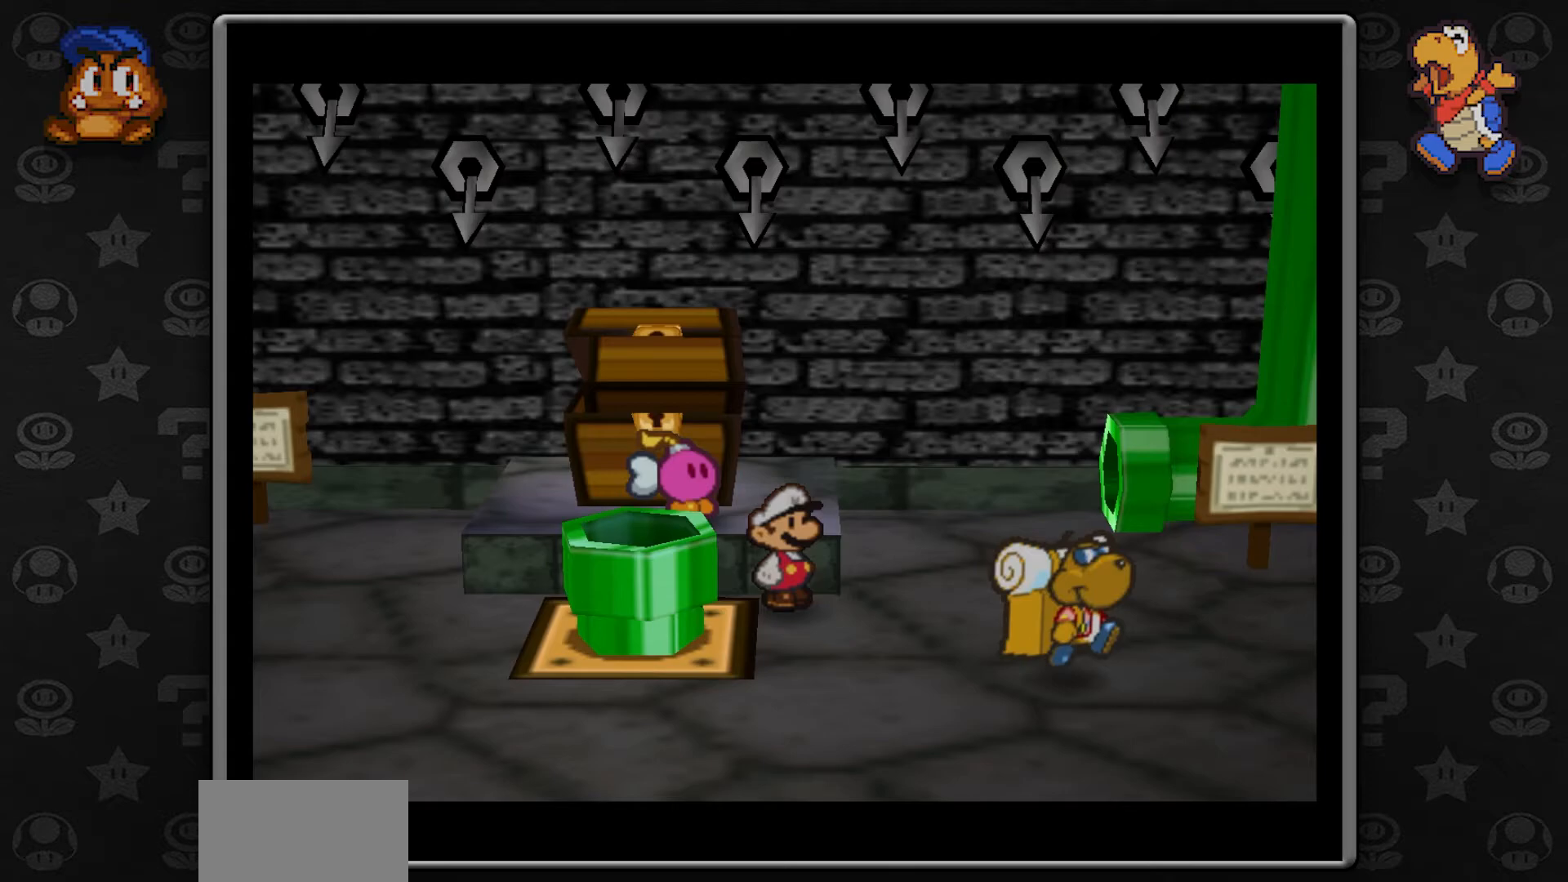
{"buttons": [], "left_stick": "center", "button_events": []}
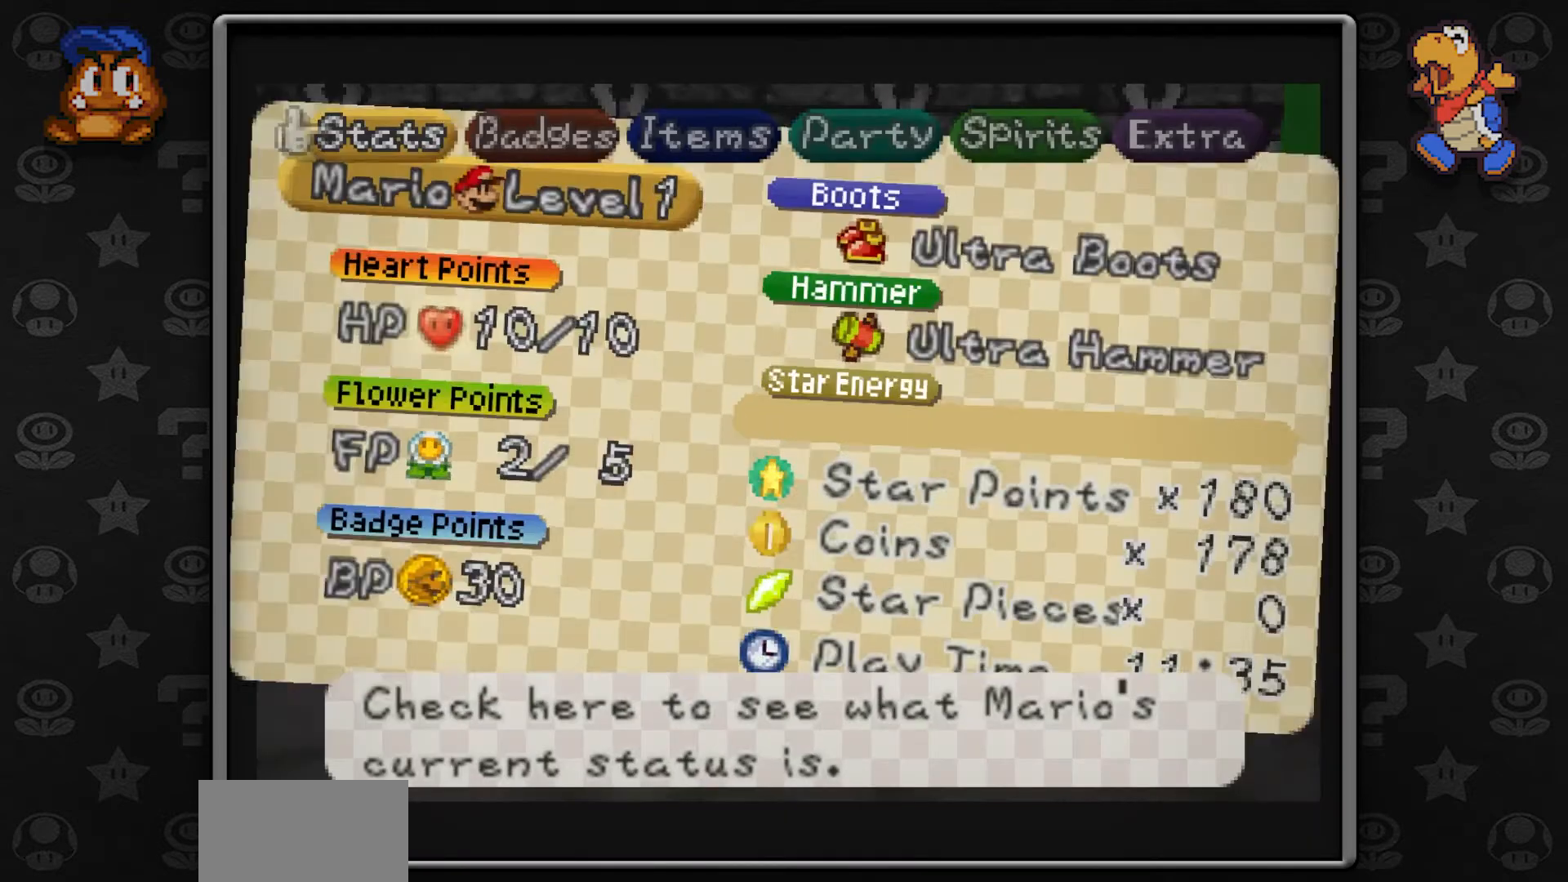
{"buttons": [], "left_stick": "center", "button_events": [[383, "C_RIGHT", "down"], [500, "C_RIGHT", "up"]]}
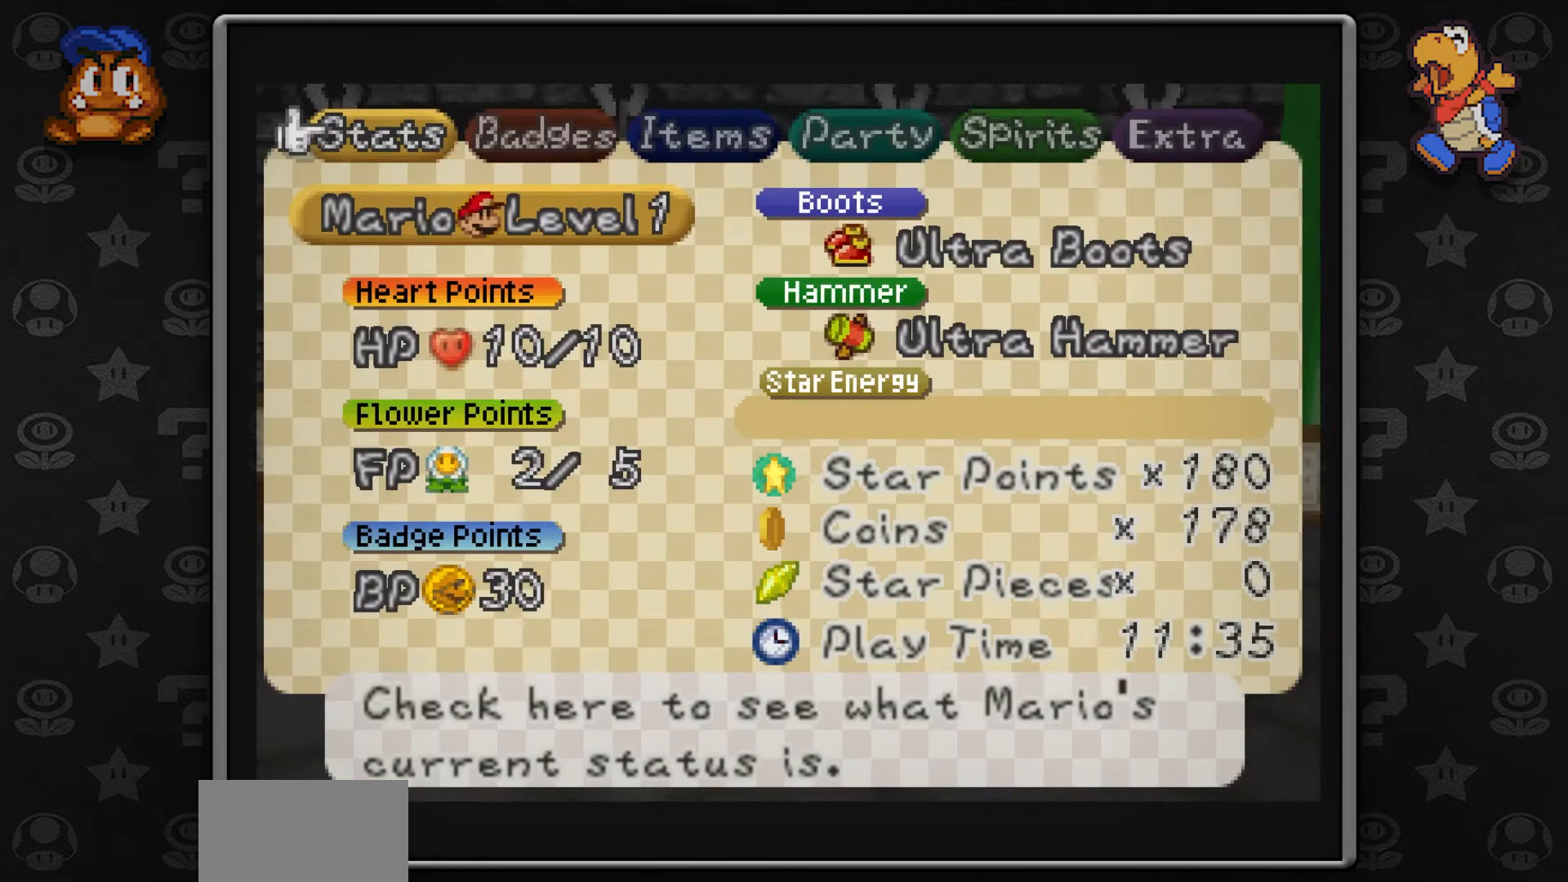
{"buttons": [], "left_stick": "center", "button_events": []}
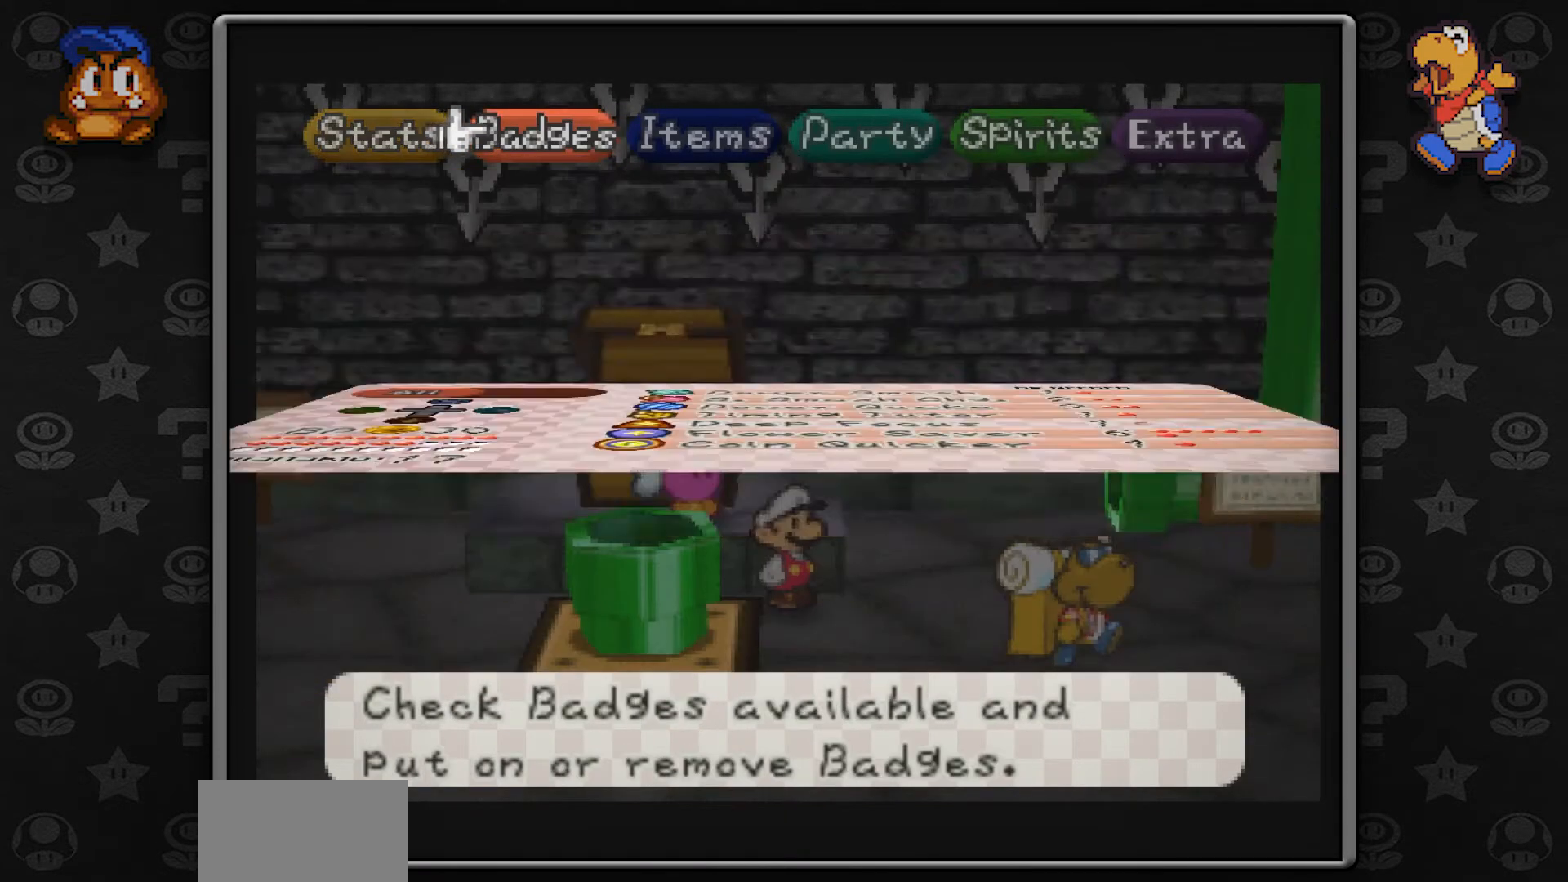
{"buttons": [], "left_stick": "center", "button_events": []}
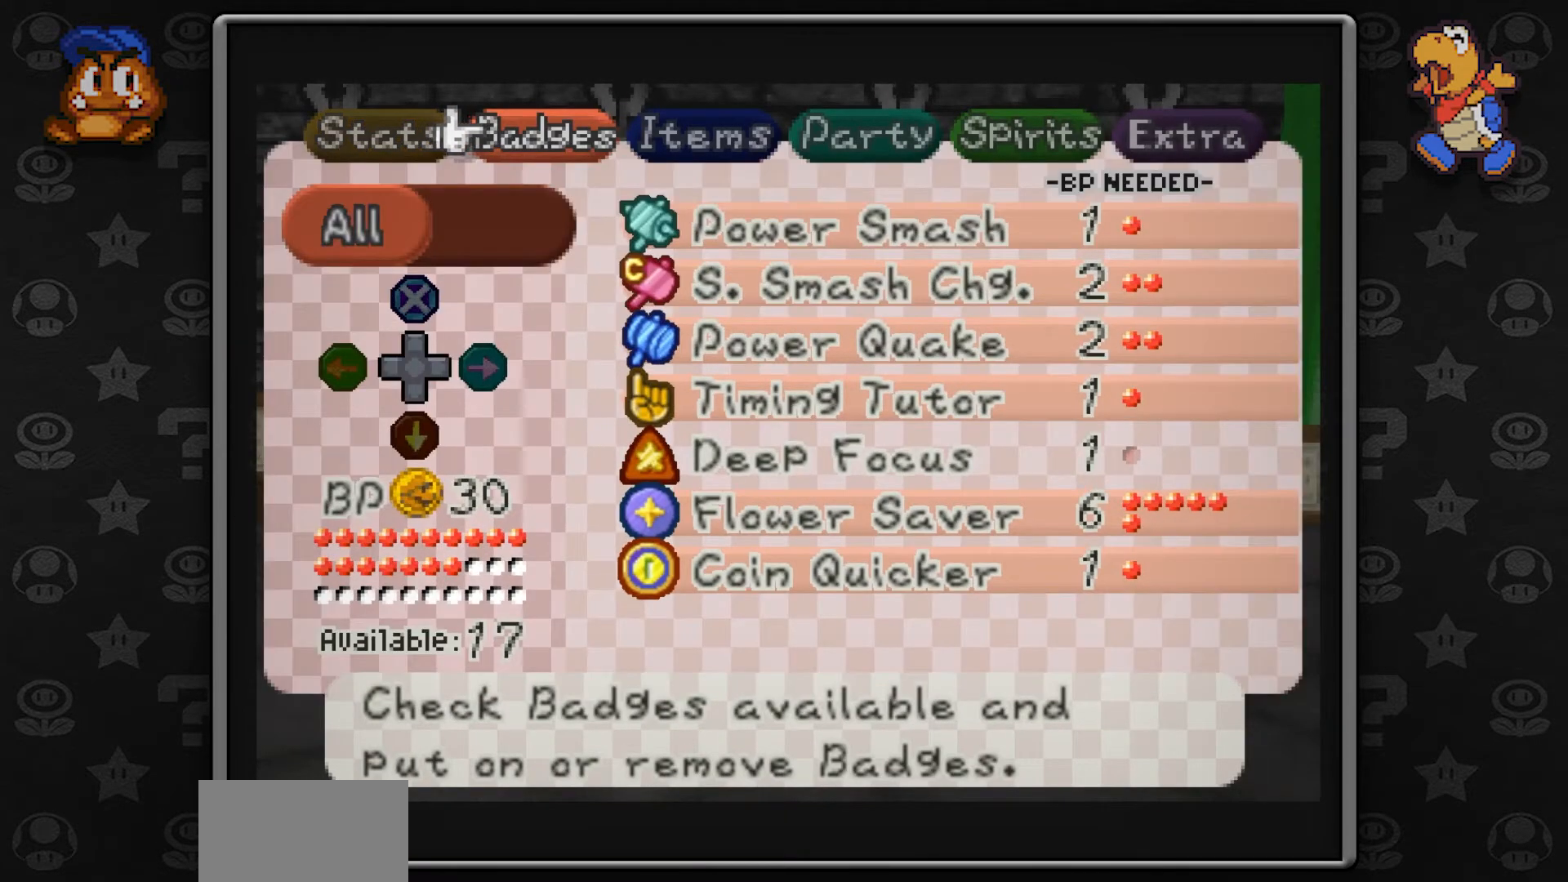
{"buttons": ["A"], "left_stick": "center", "button_events": [[133, "A", "down"], [250, "A", "up"], [467, "A", "down"]]}
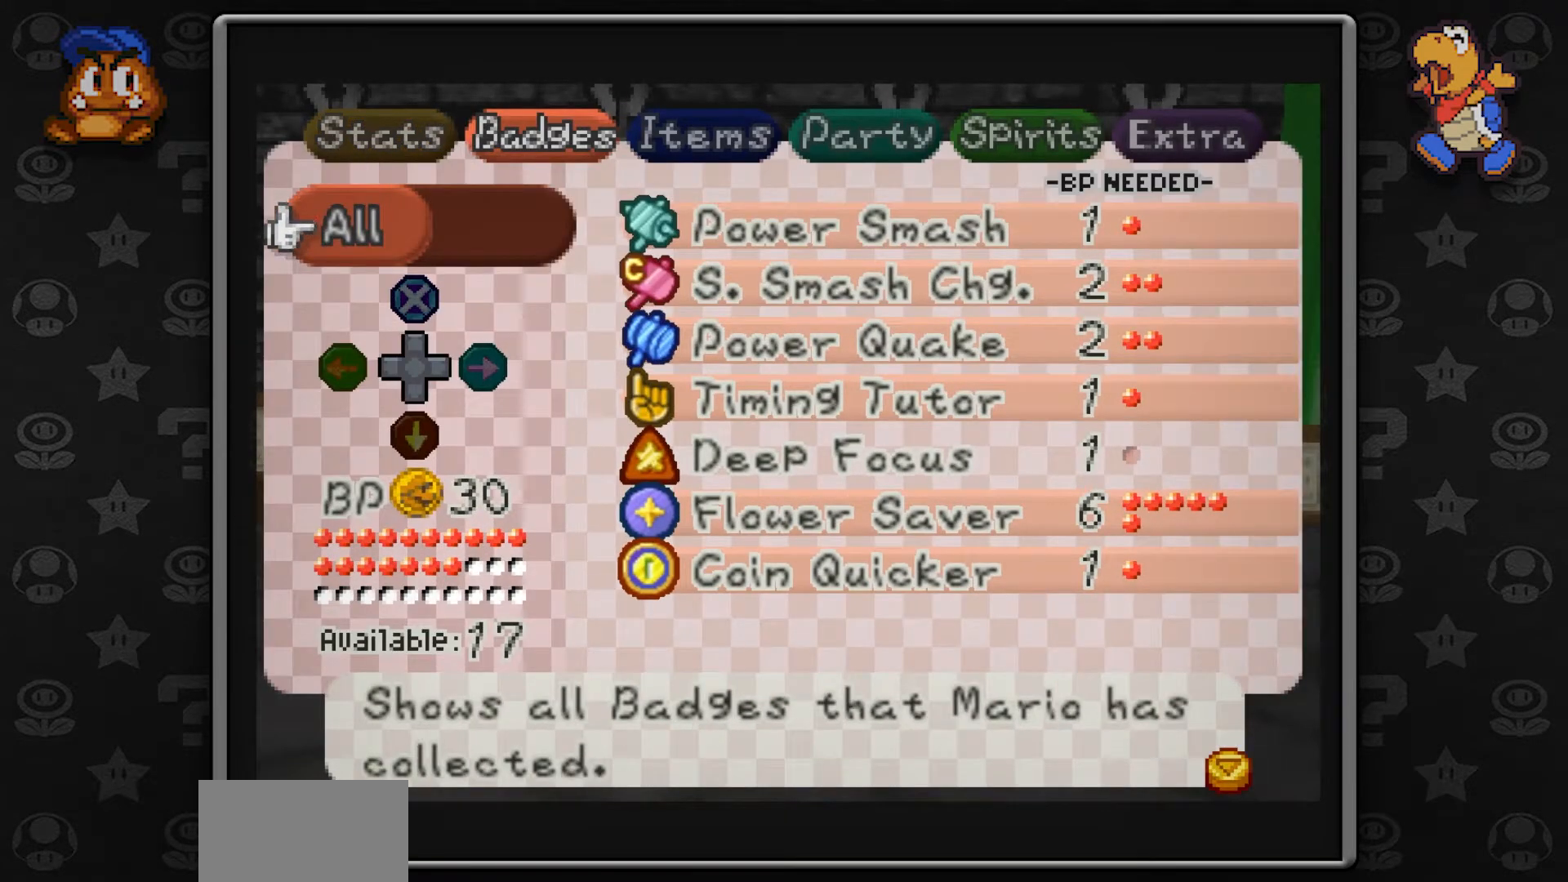
{"buttons": [], "left_stick": "down", "button_events": [[67, "A", "up"]]}
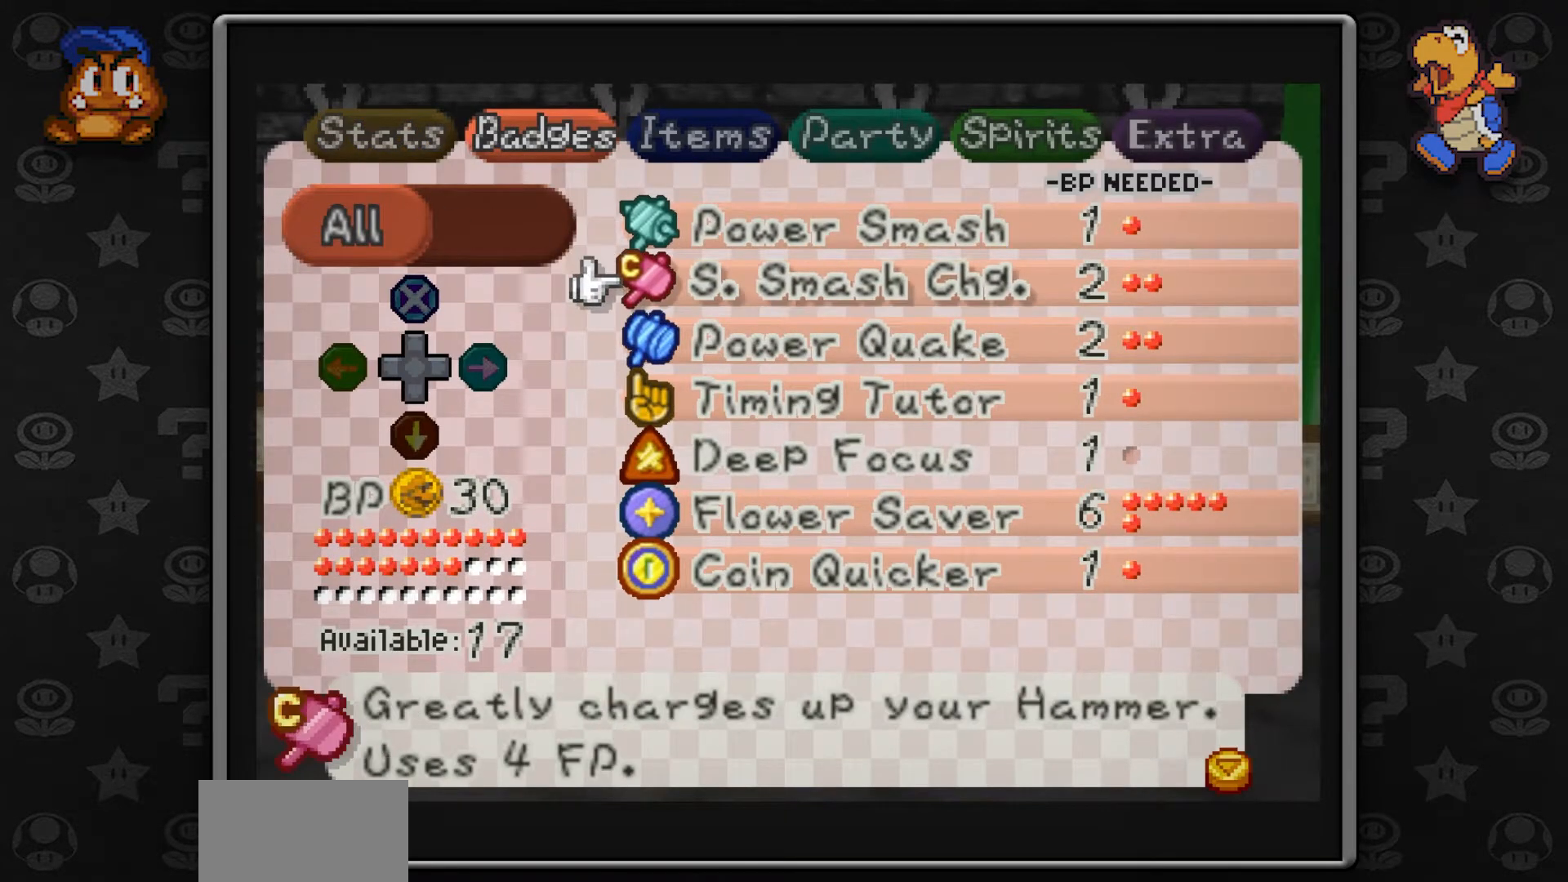
{"buttons": [], "left_stick": "down", "button_events": []}
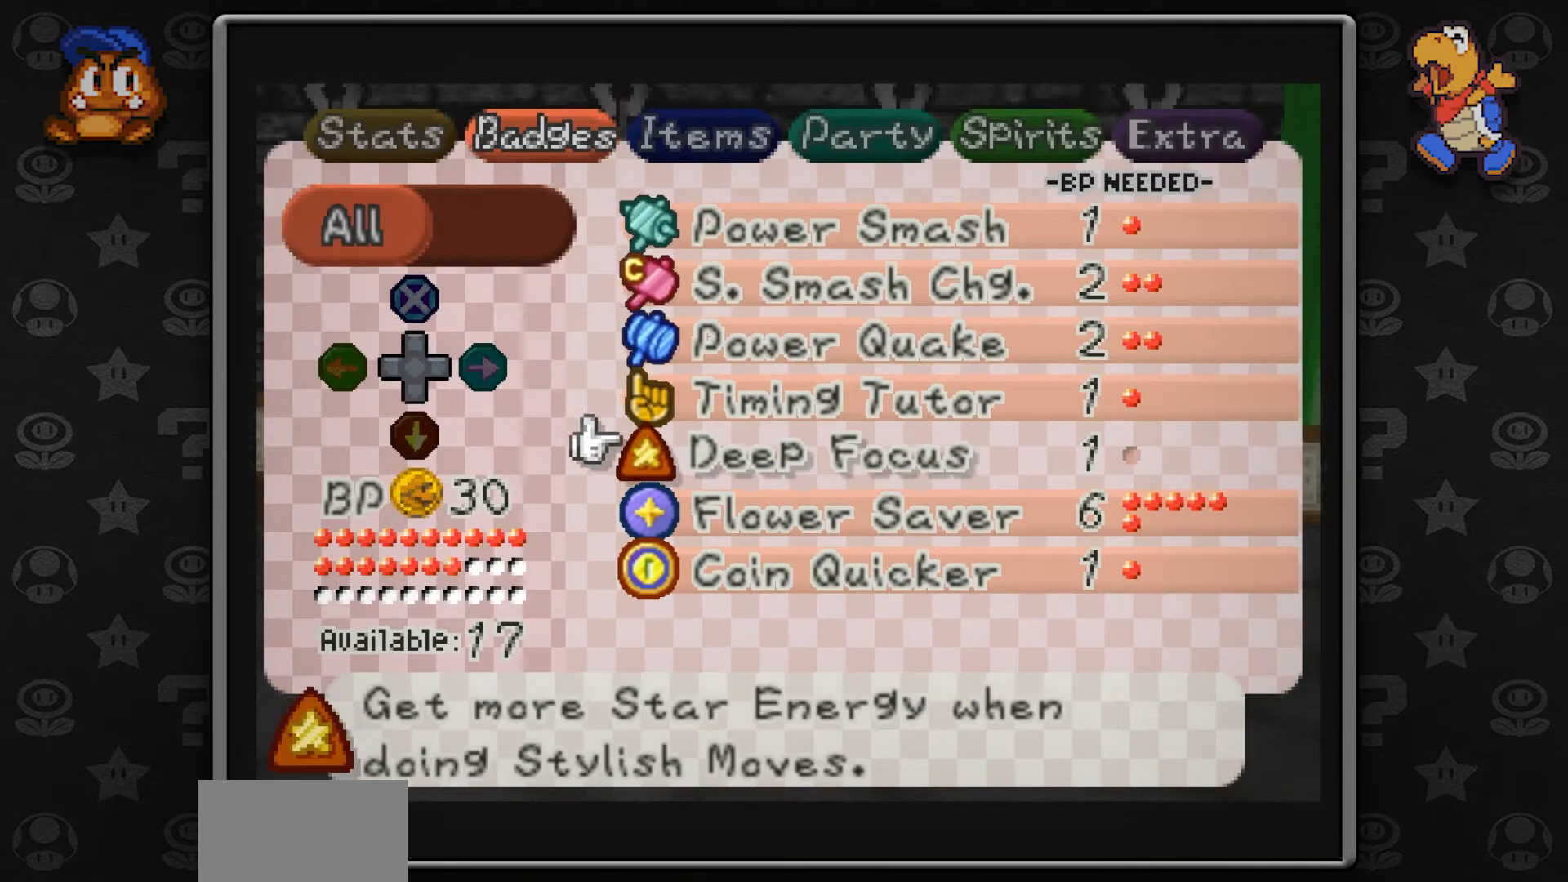
{"buttons": [], "left_stick": "center", "button_events": []}
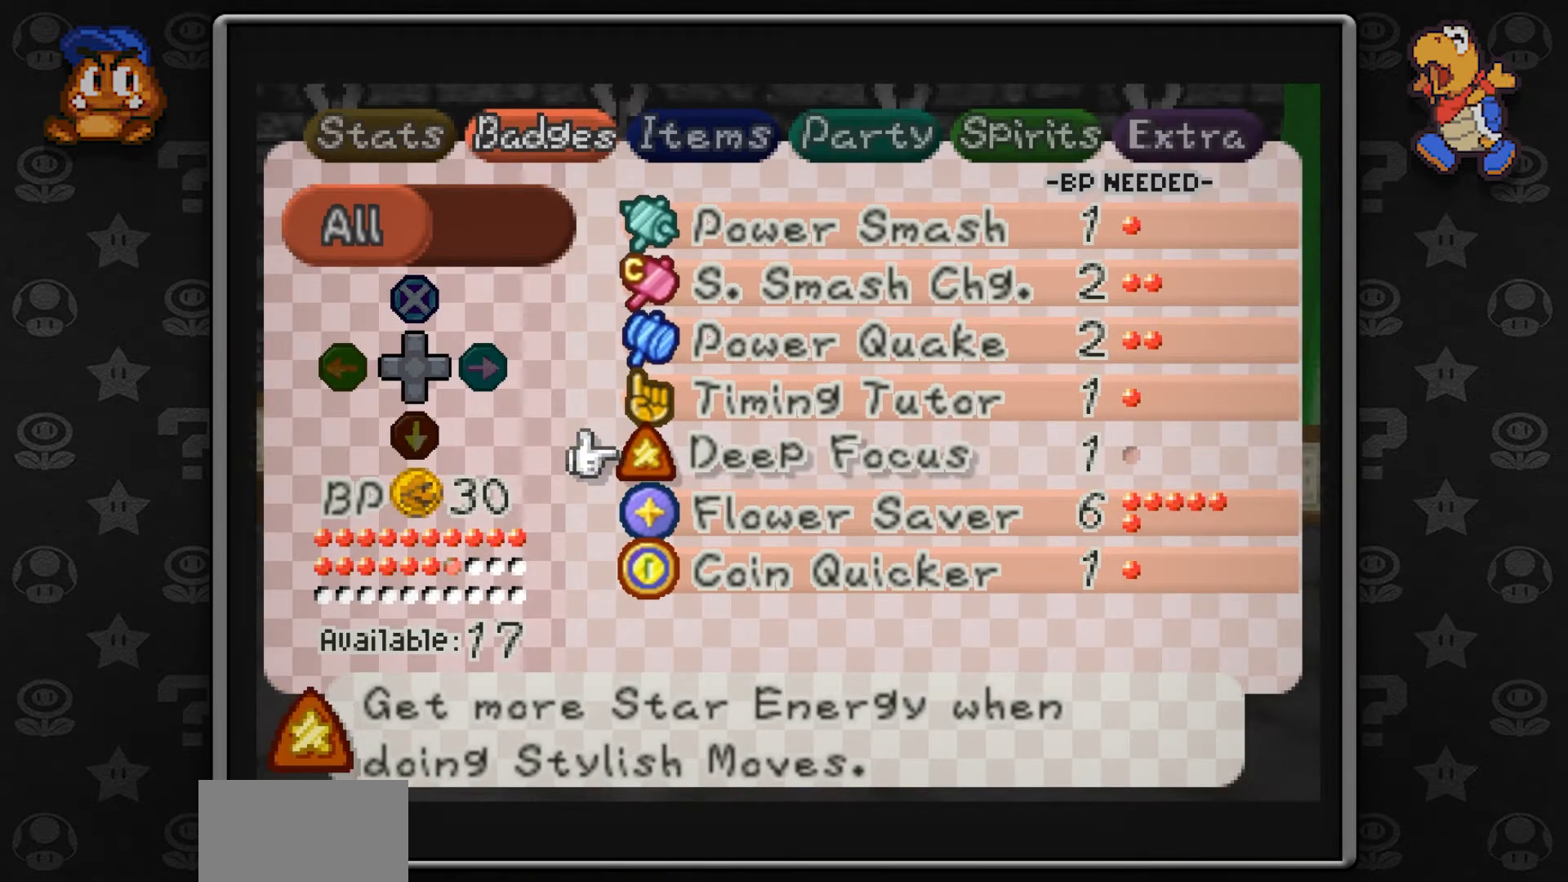
{"buttons": [], "left_stick": "center", "button_events": []}
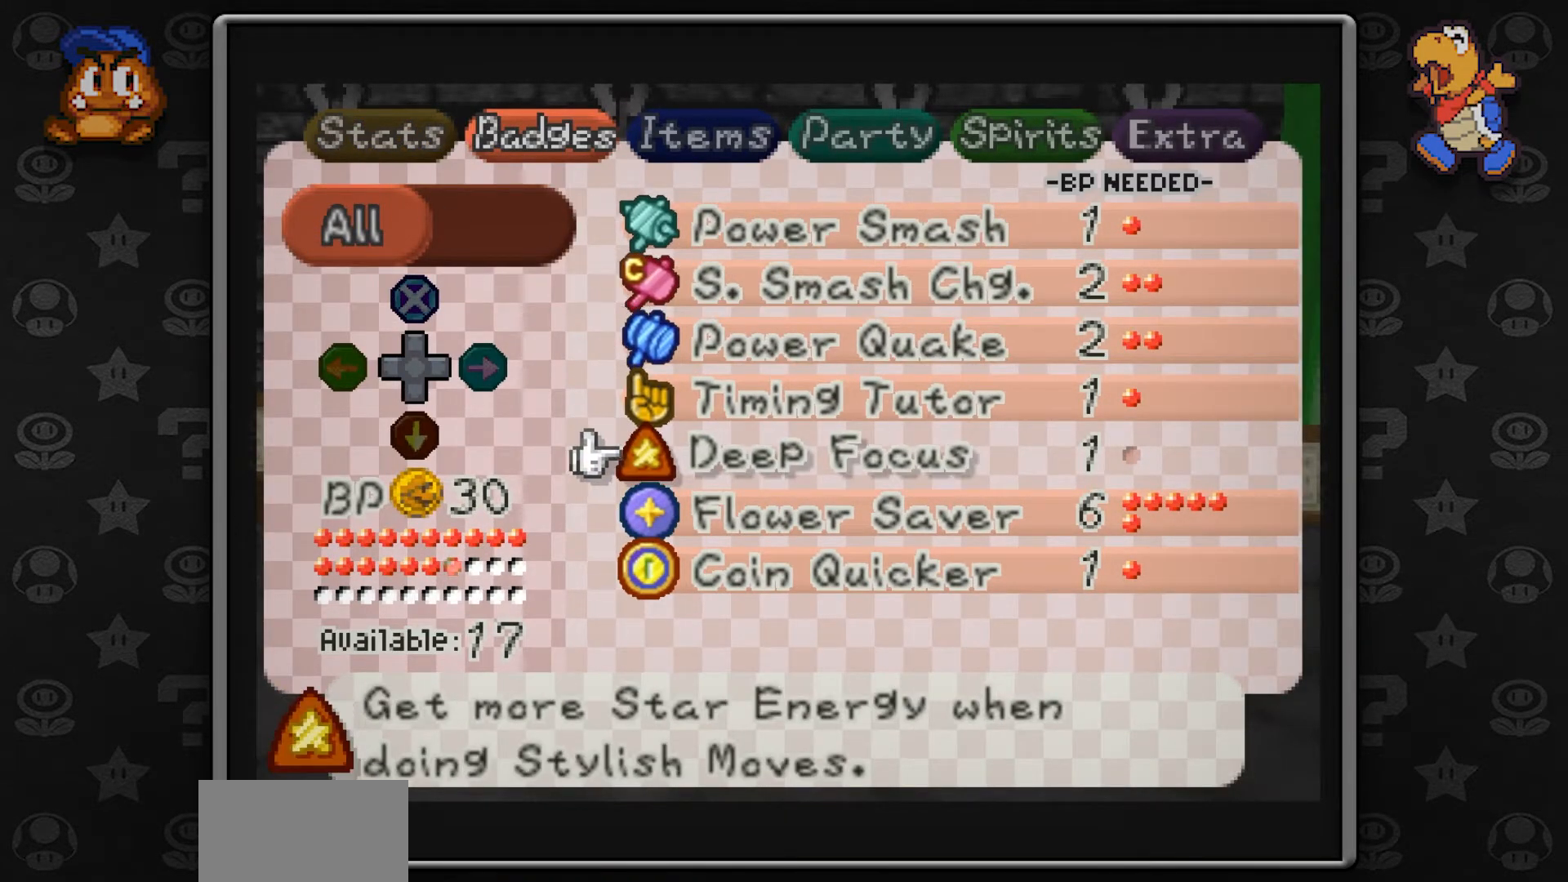
{"buttons": [], "left_stick": "center", "button_events": []}
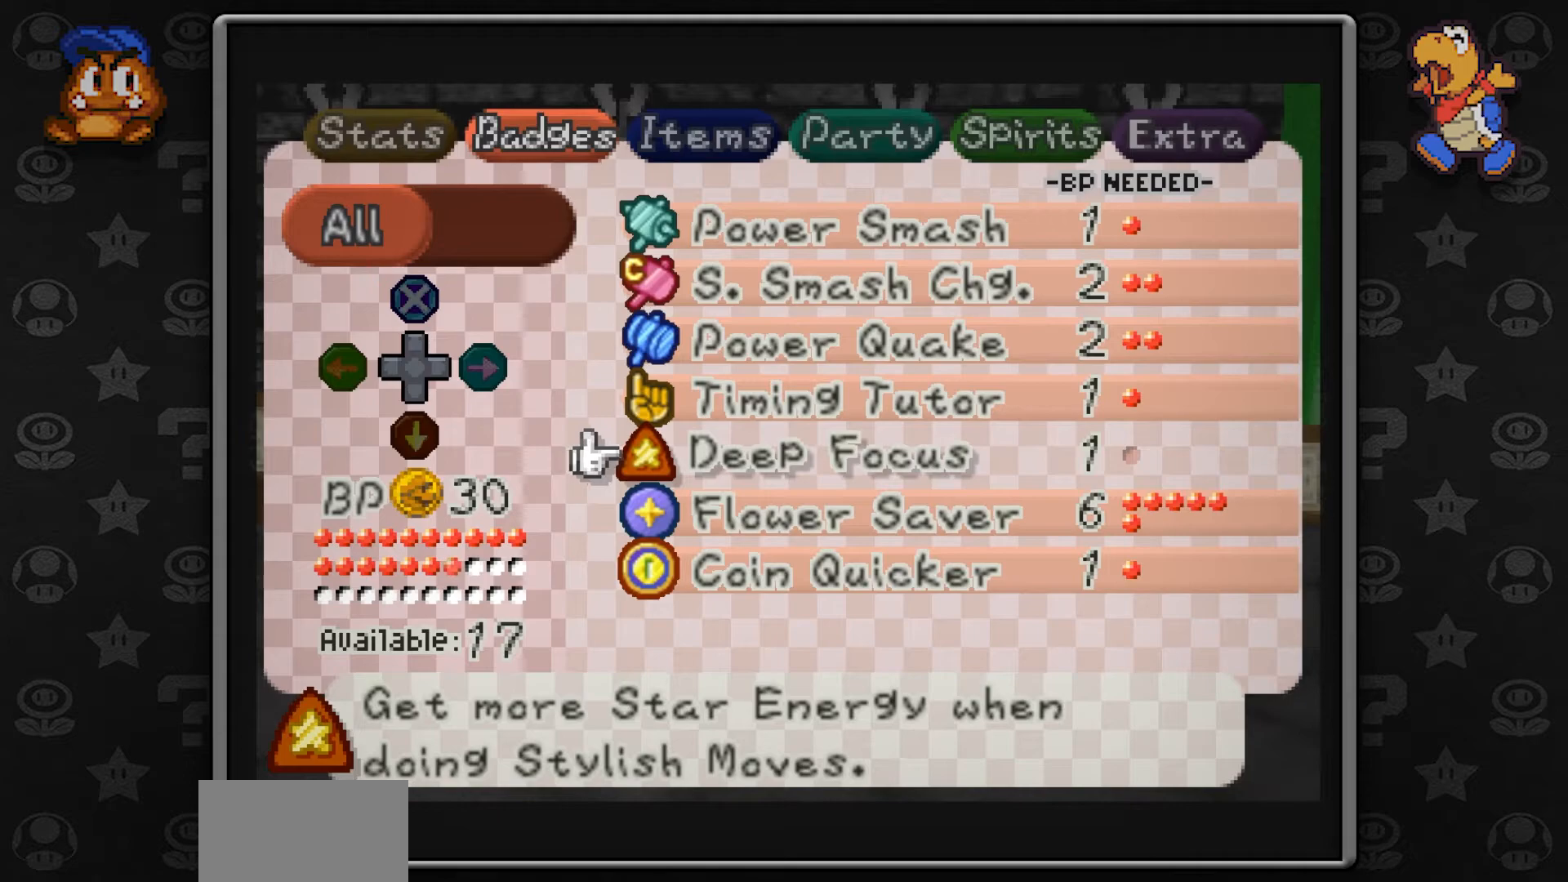
{"buttons": [], "left_stick": "center", "button_events": []}
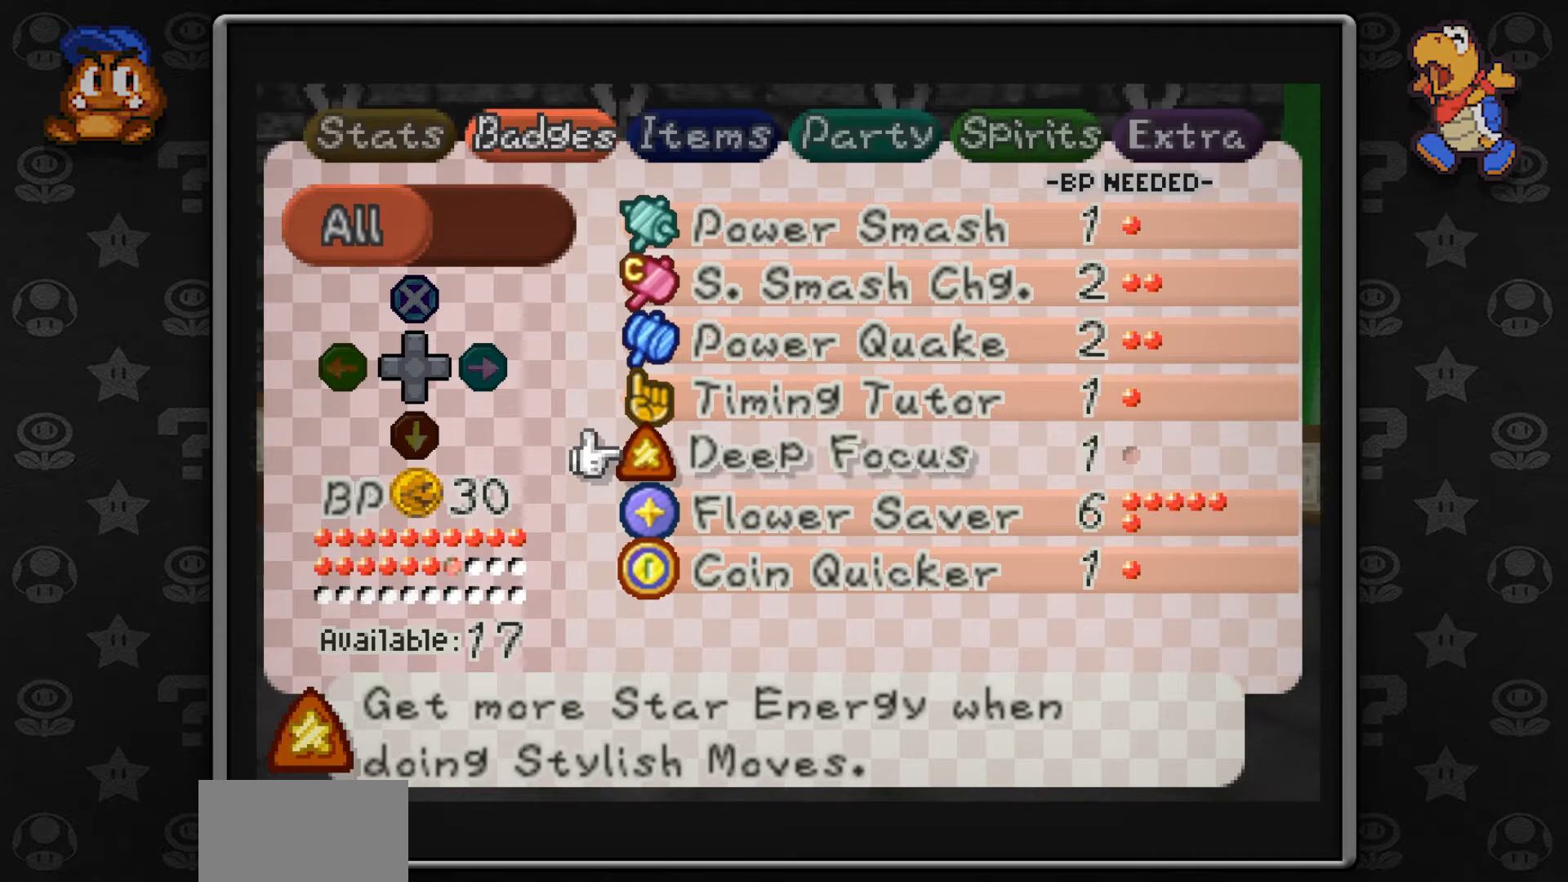
{"buttons": [], "left_stick": "center", "button_events": []}
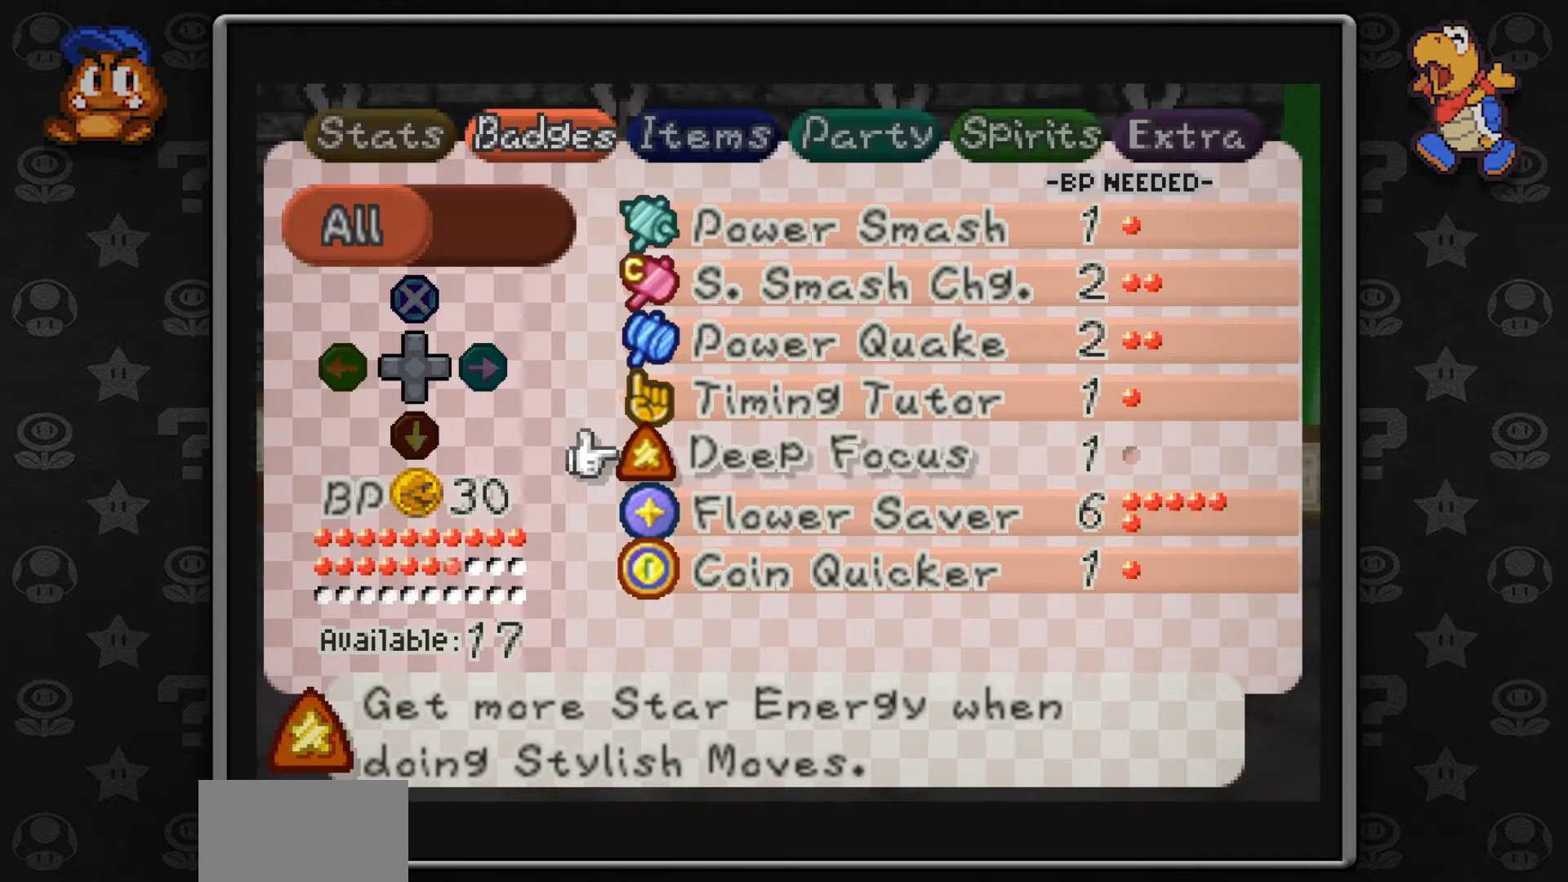
{"buttons": [], "left_stick": "center", "button_events": []}
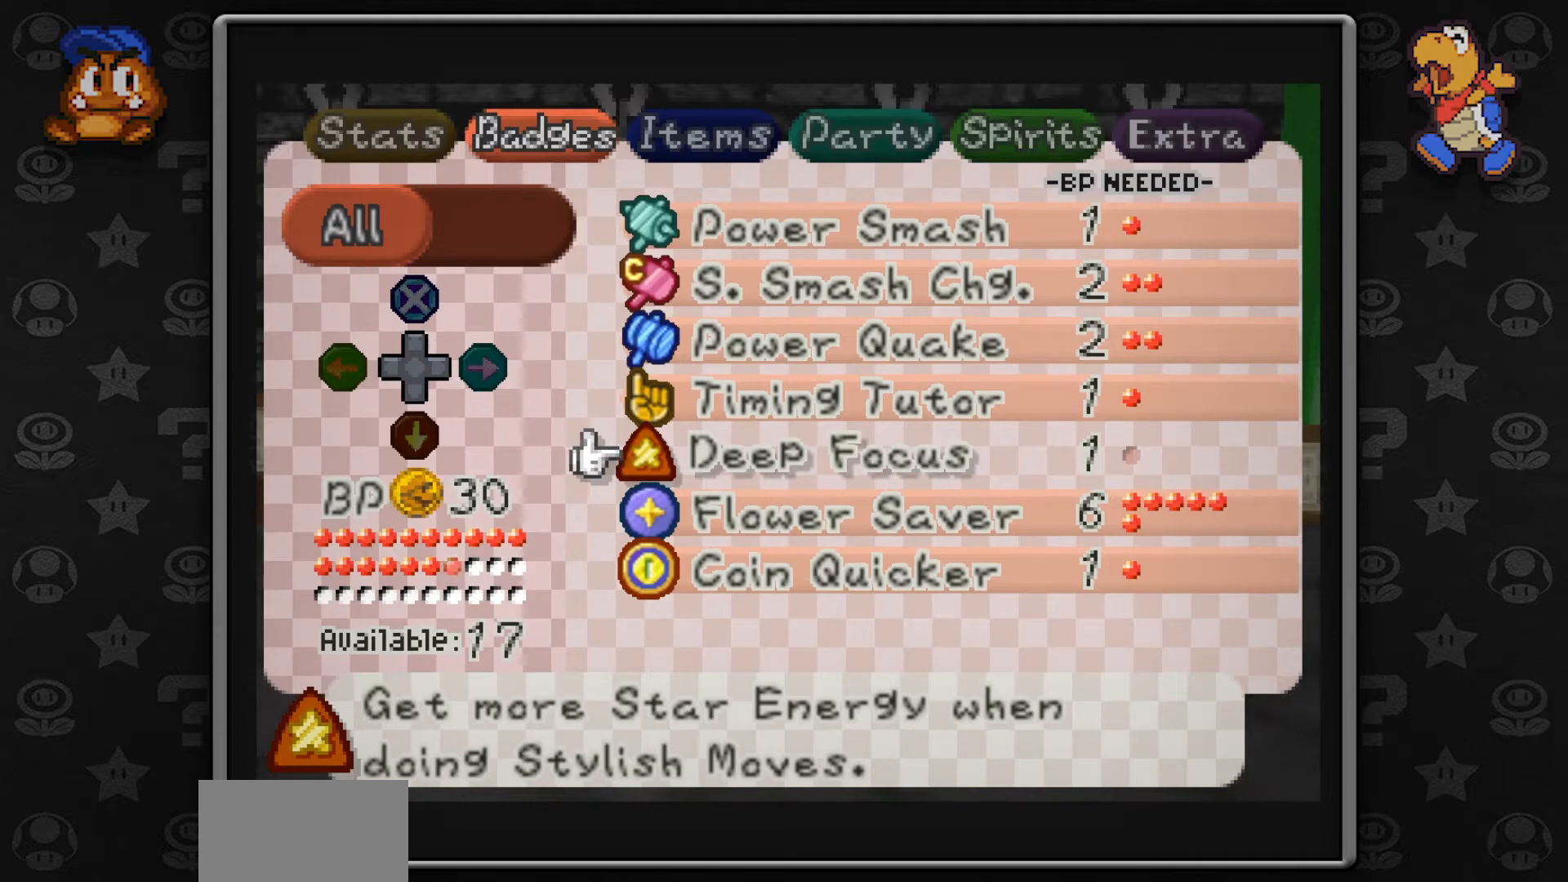
{"buttons": [], "left_stick": "center", "button_events": []}
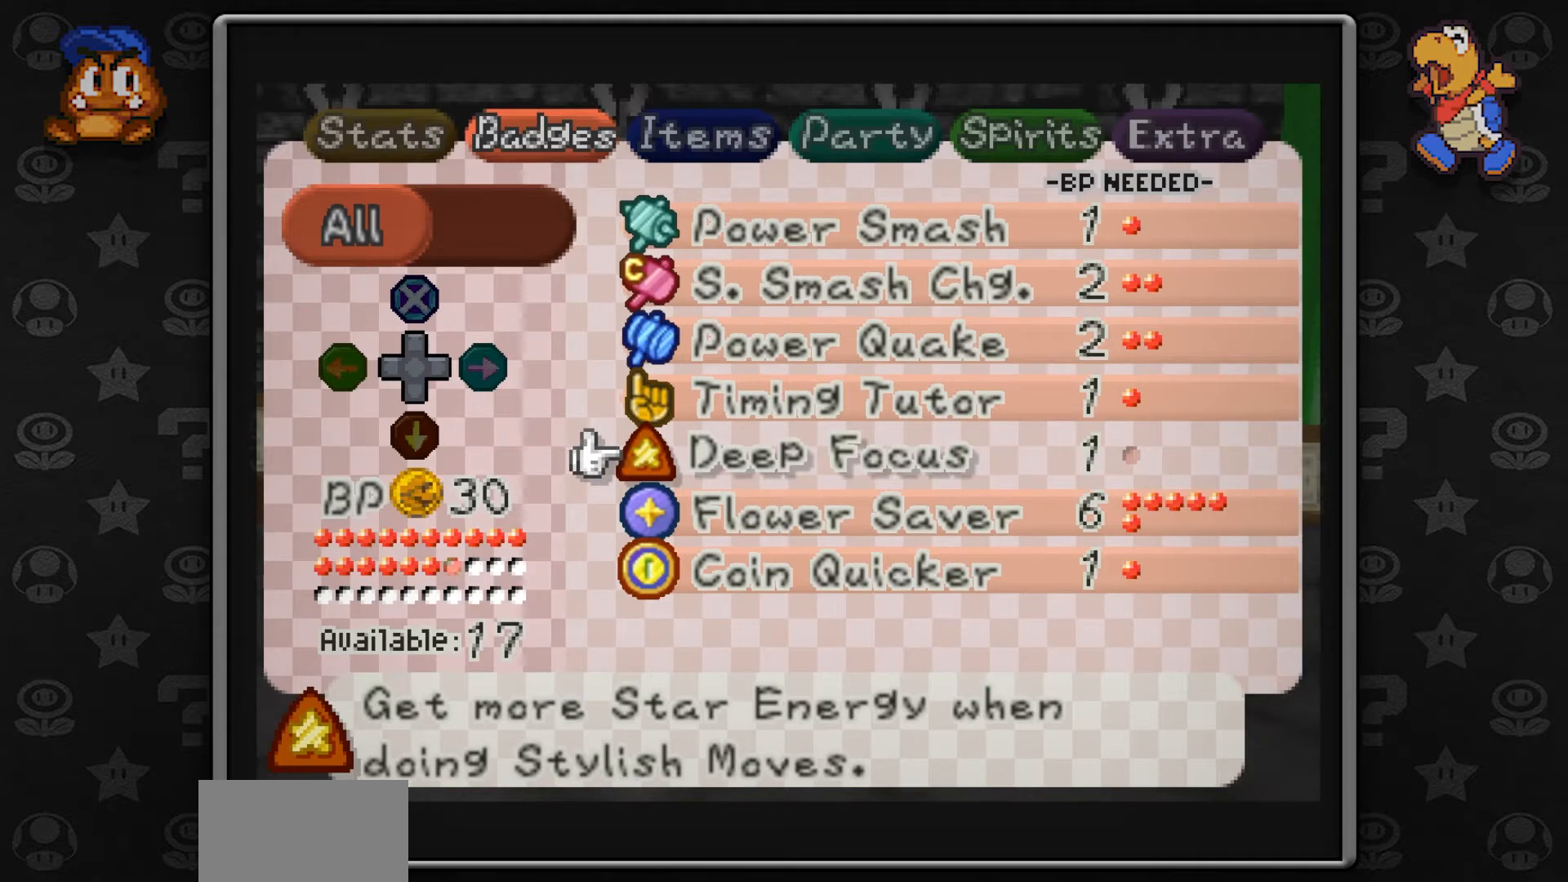
{"buttons": [], "left_stick": "center", "button_events": []}
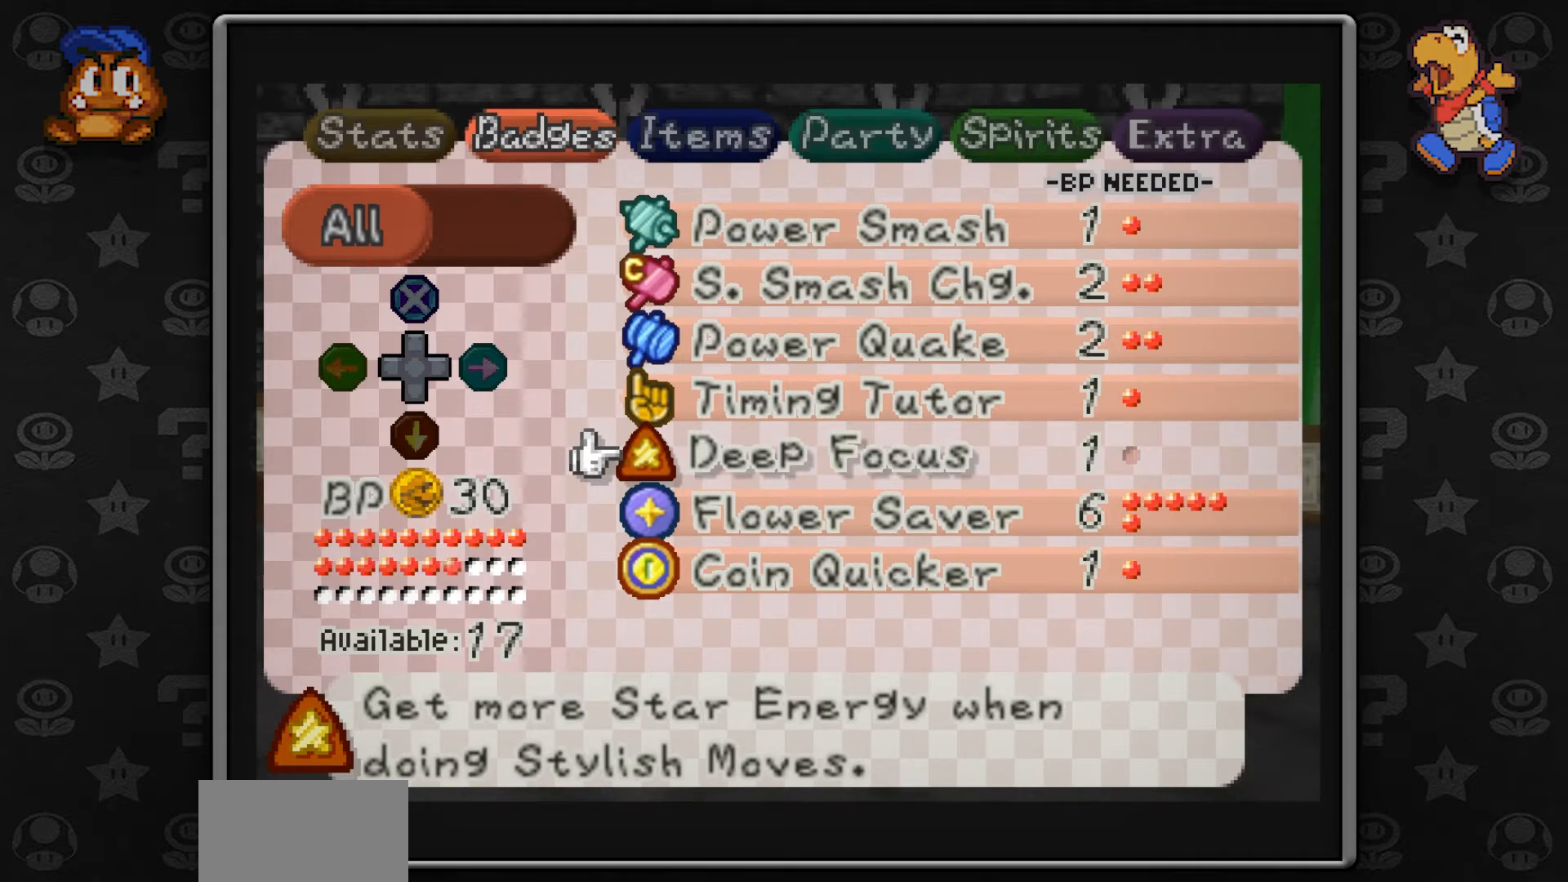
{"buttons": [], "left_stick": "center", "button_events": []}
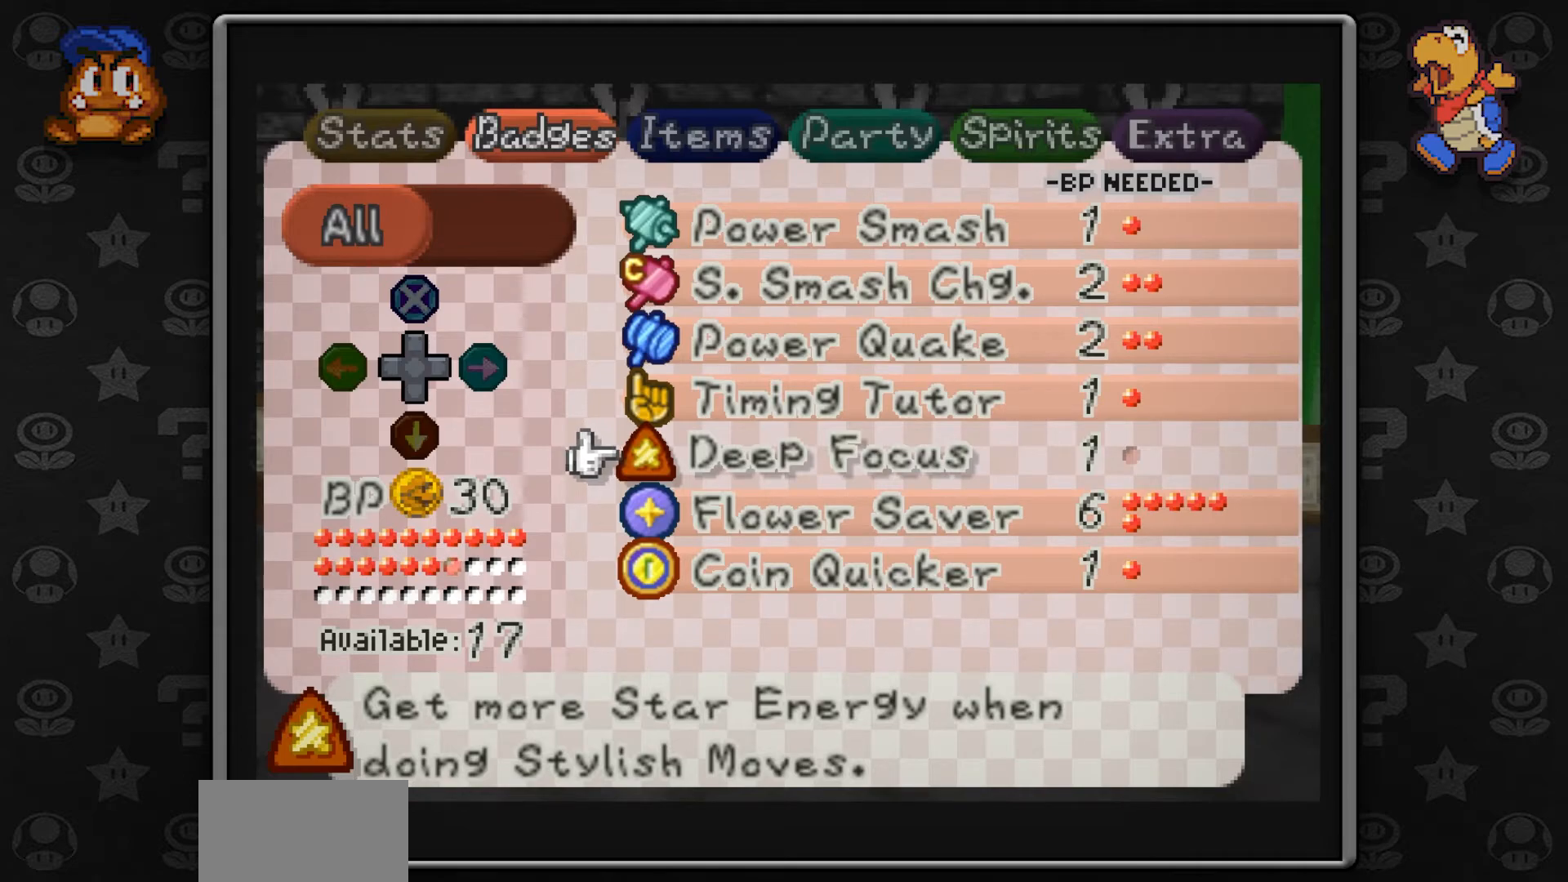
{"buttons": [], "left_stick": "center", "button_events": []}
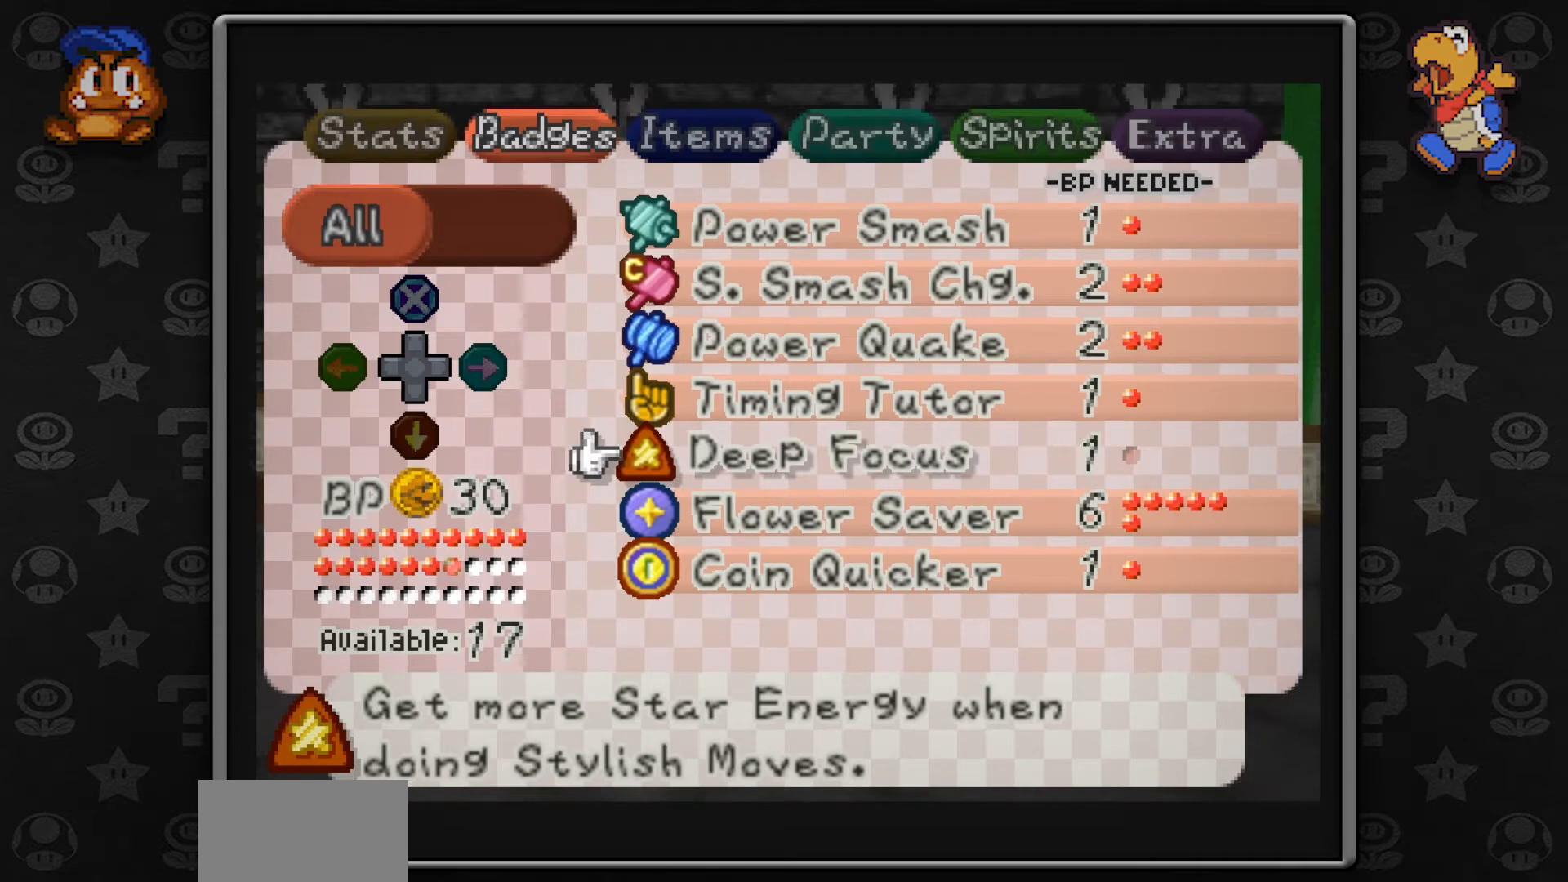
{"buttons": ["A"], "left_stick": "center", "button_events": [[400, "A", "down"]]}
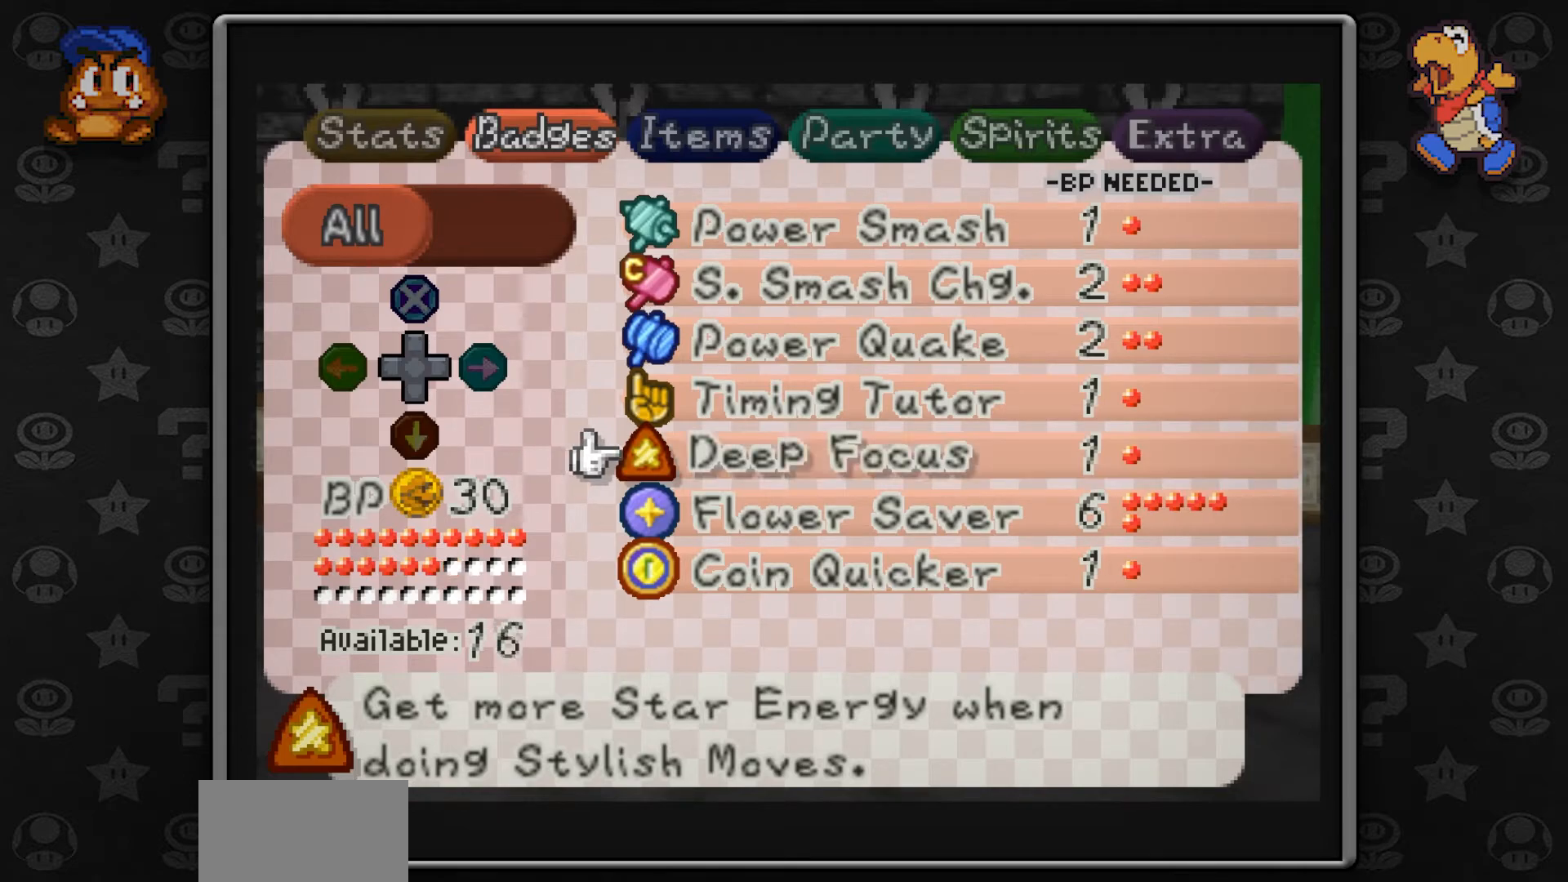
{"buttons": [], "left_stick": "center", "button_events": [[67, "A", "up"]]}
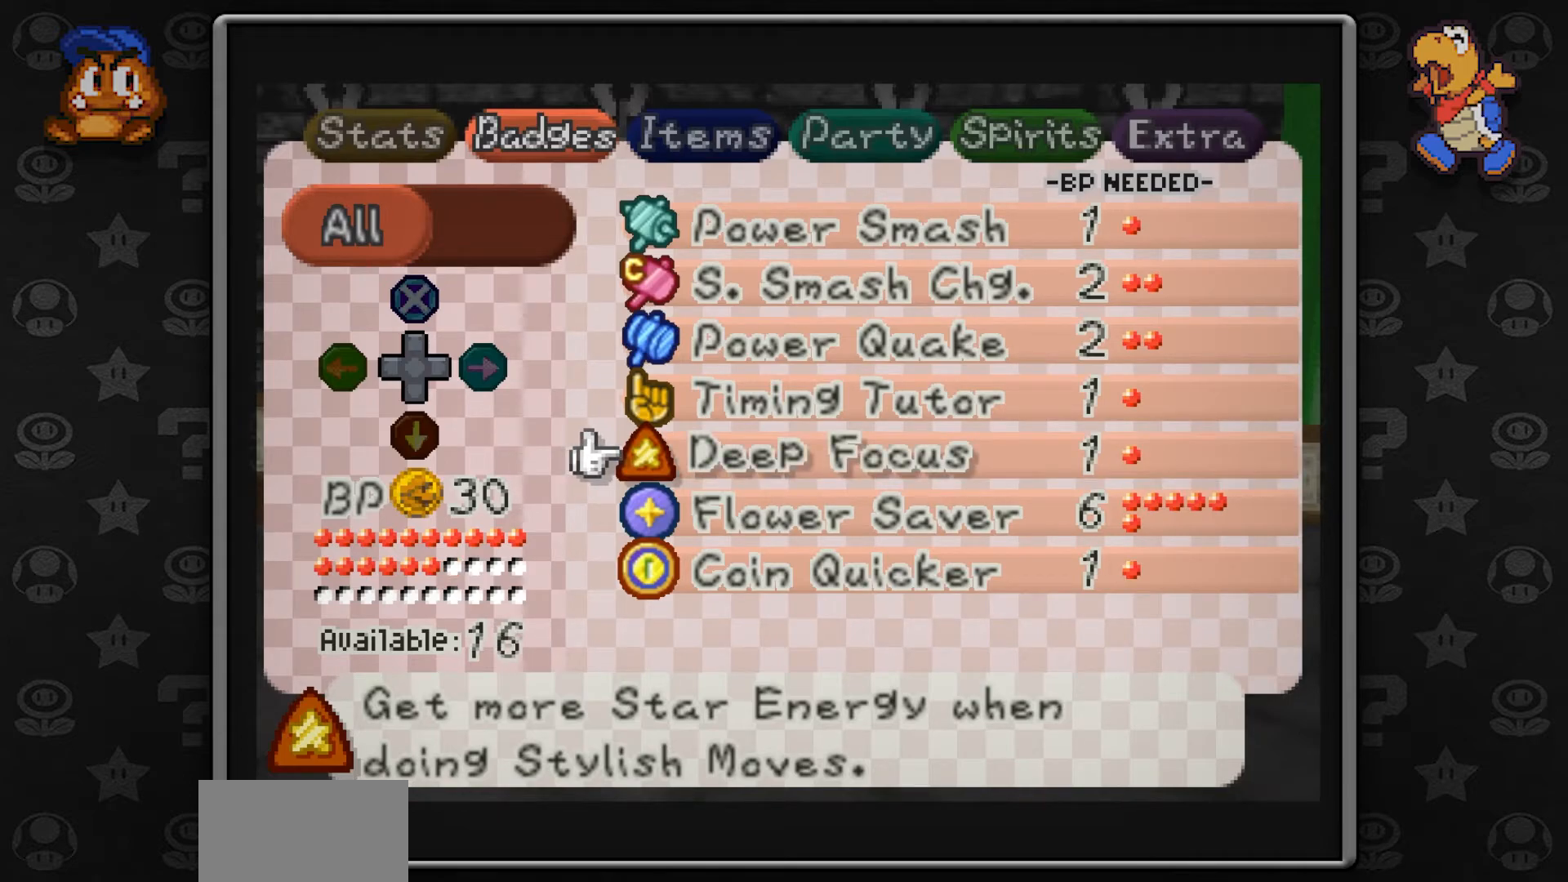
{"buttons": [], "left_stick": "center", "button_events": []}
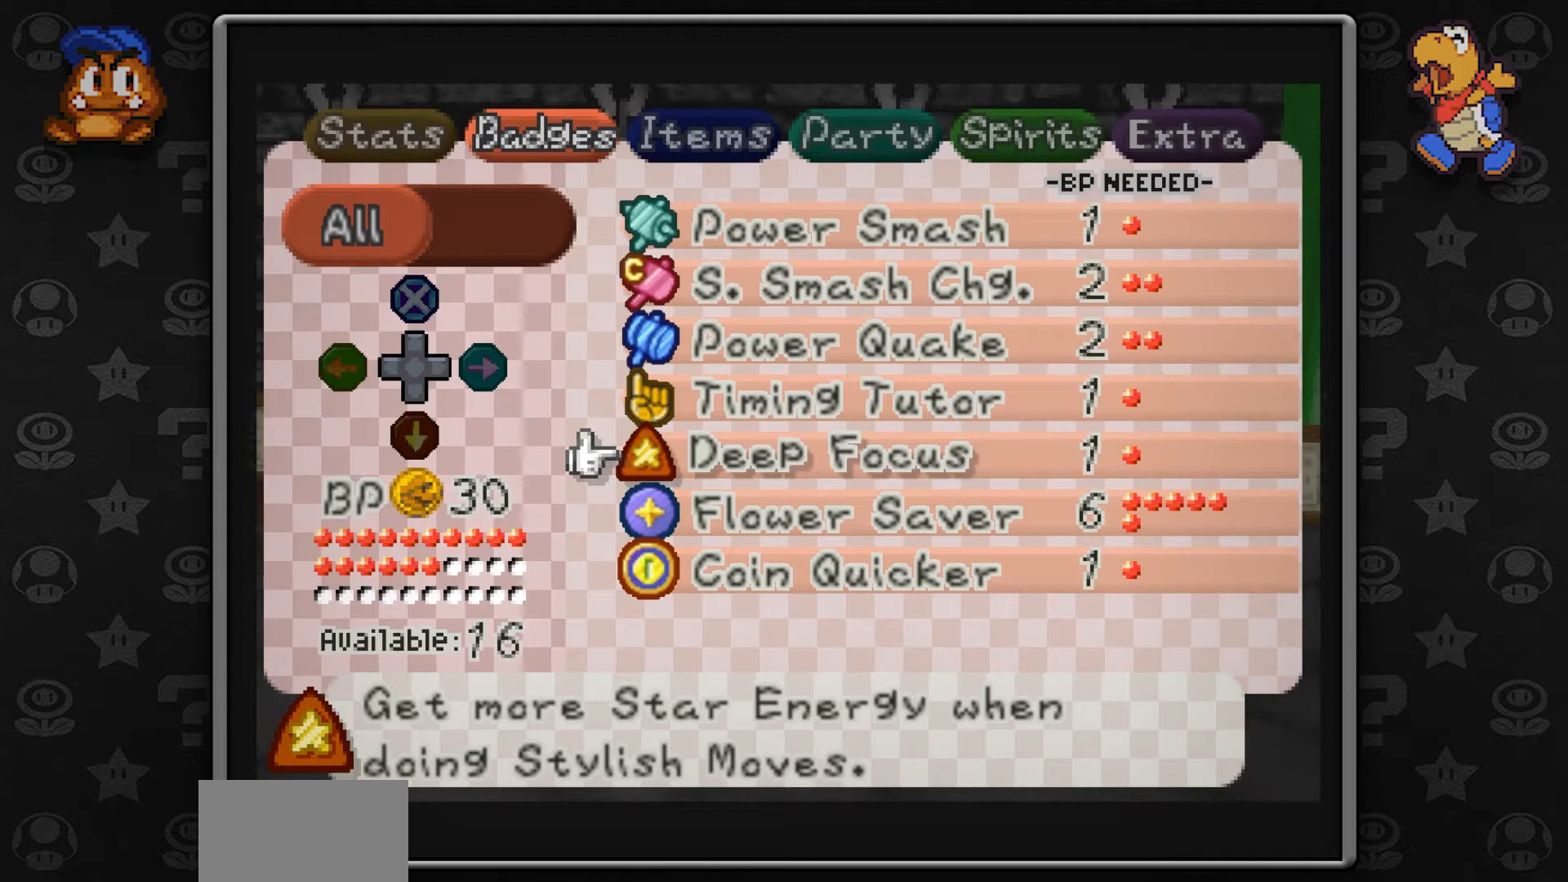
{"buttons": [], "left_stick": "up", "button_events": []}
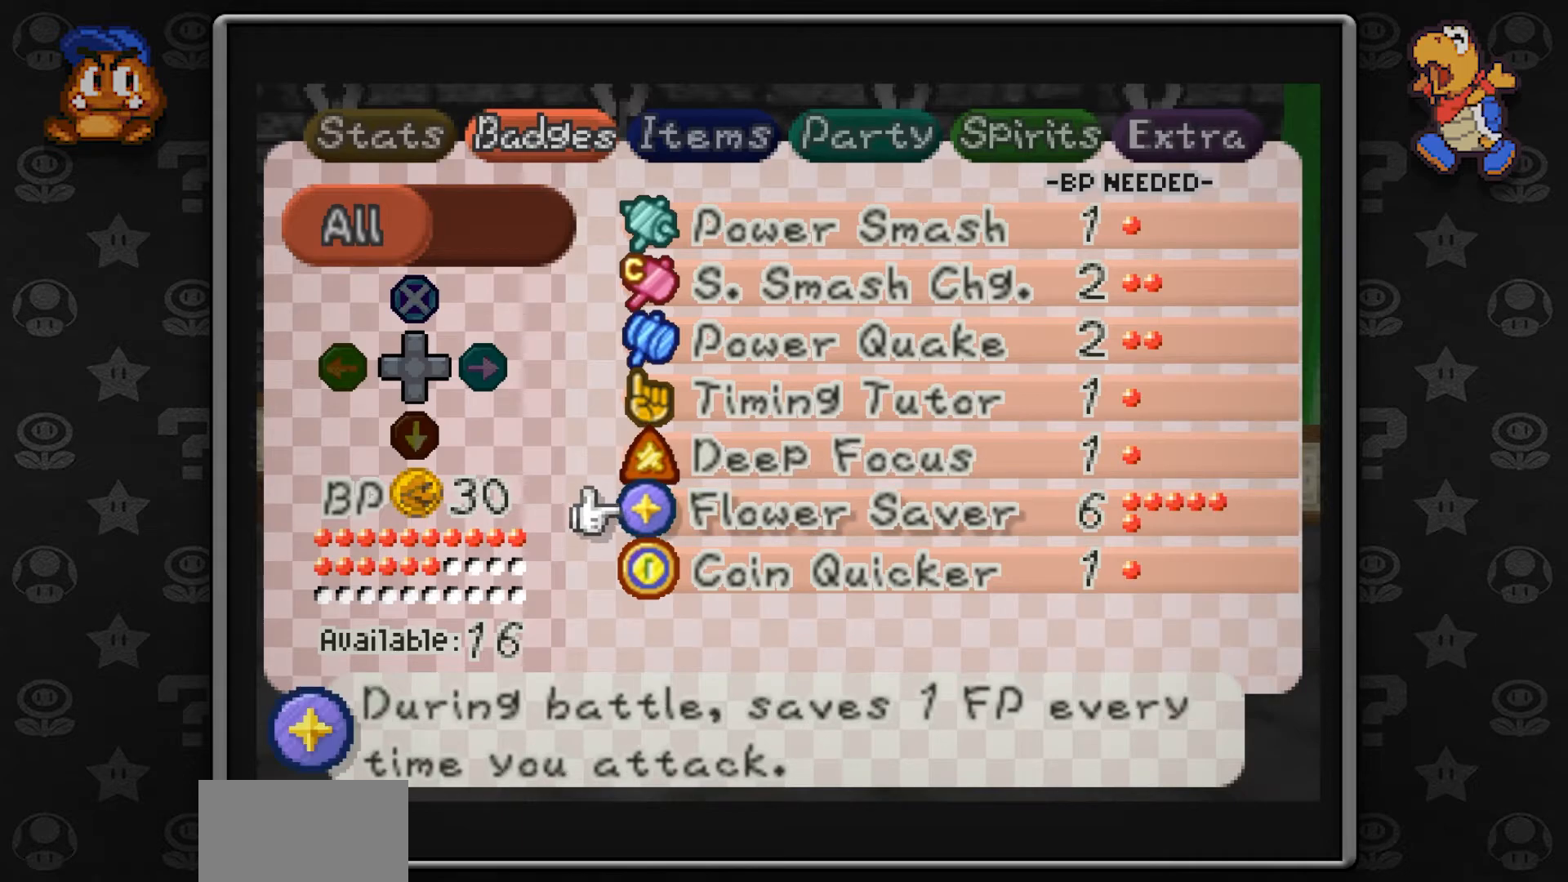
{"buttons": [], "left_stick": "center", "button_events": []}
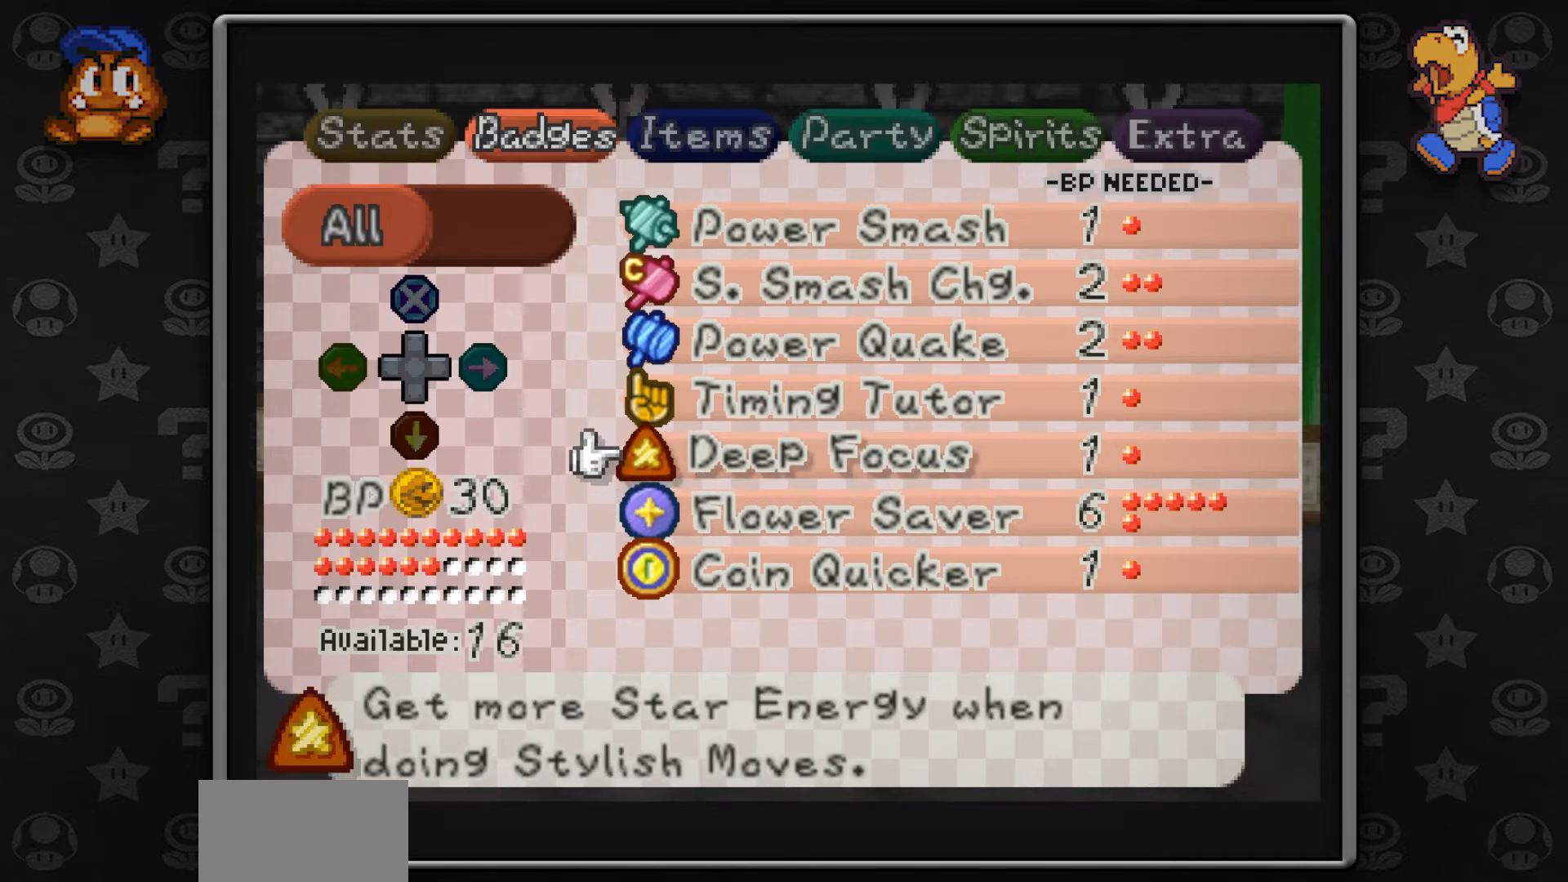
{"buttons": [], "left_stick": "up", "button_events": []}
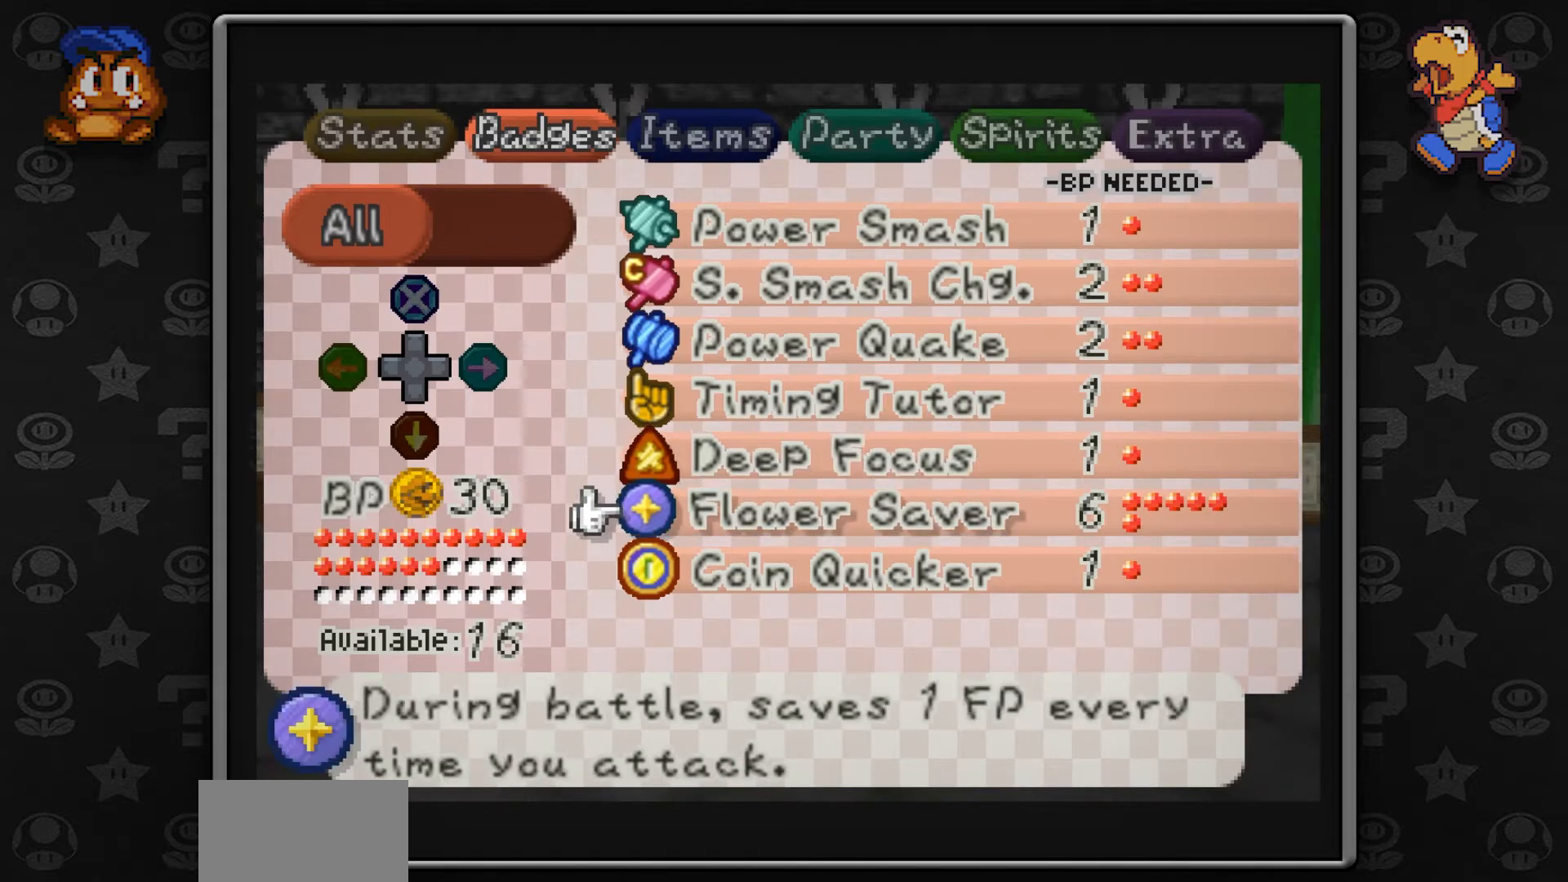
{"buttons": [], "left_stick": "center", "button_events": []}
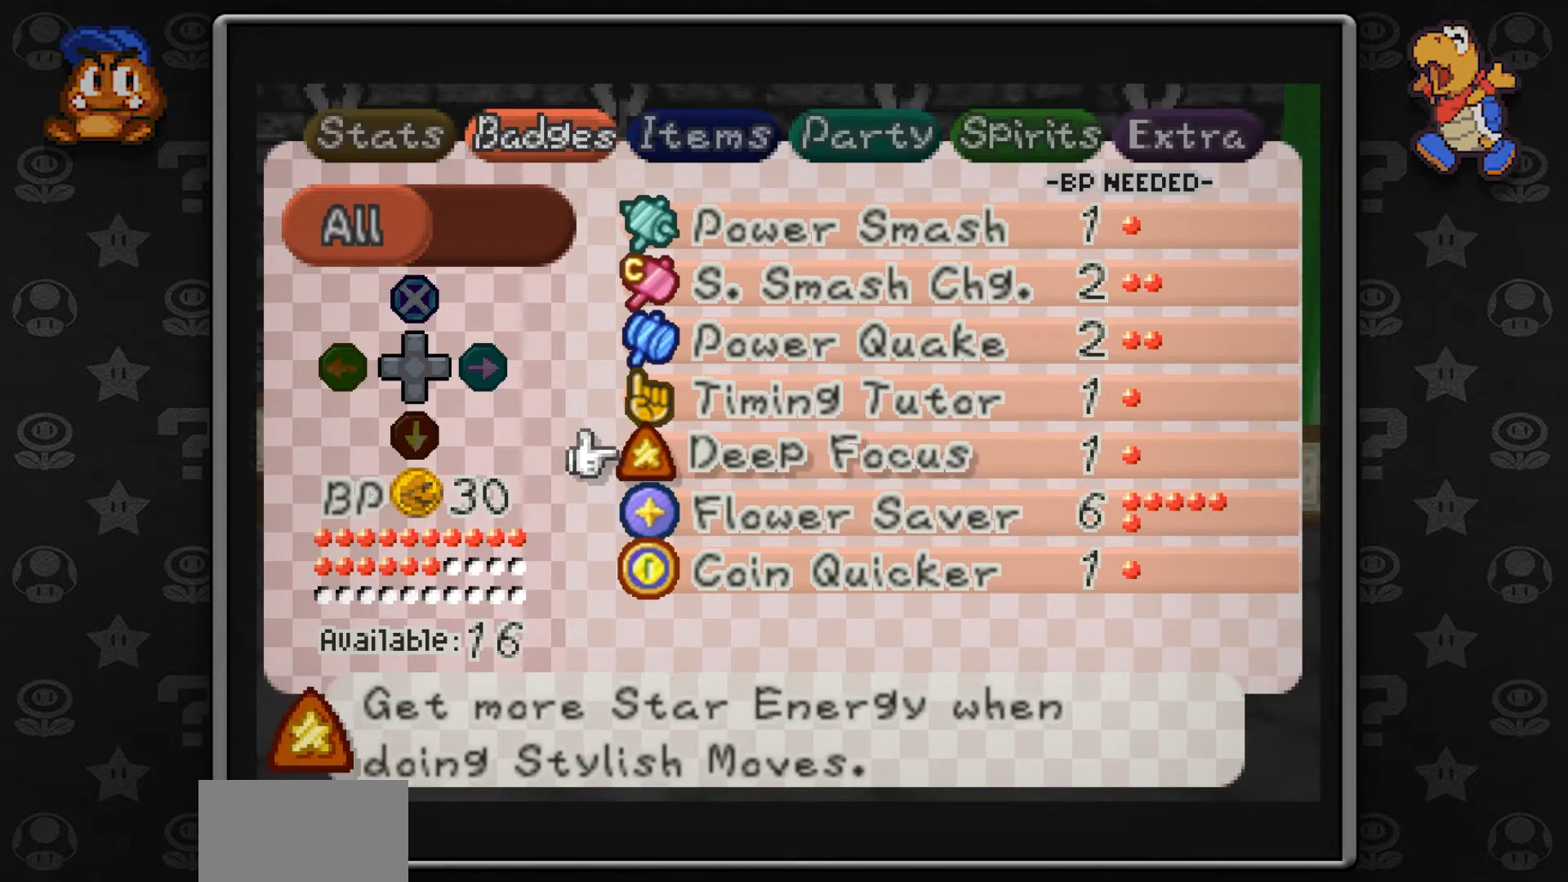
{"buttons": [], "left_stick": "center", "button_events": []}